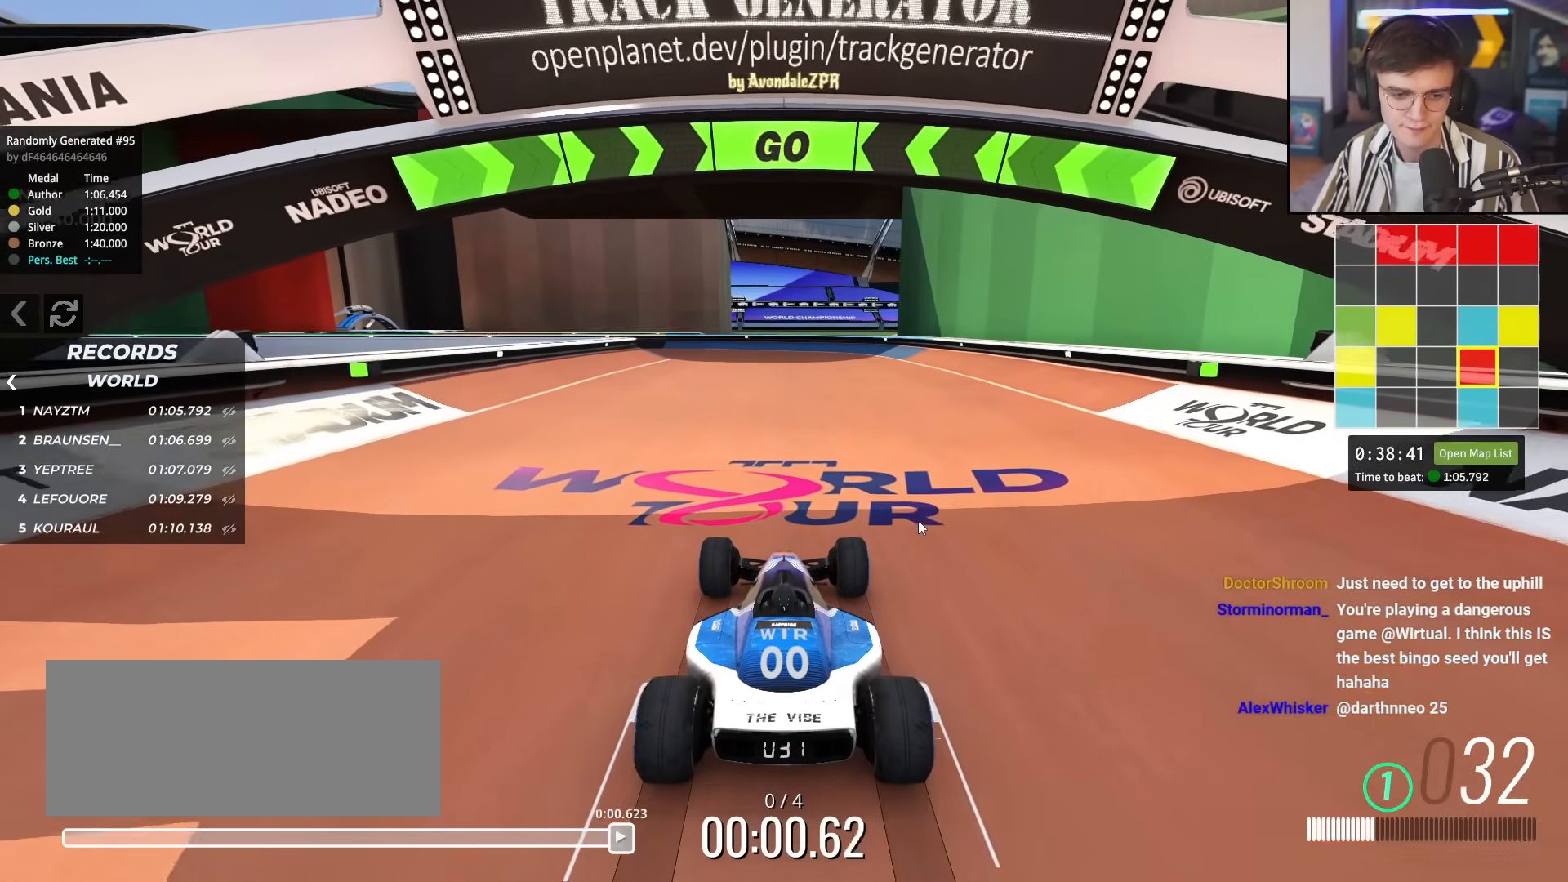
Gameplay with keyboard; each line is a JSON object with the keys held at the frame after it. "events" lists presses ("down") and releases ("up") of "brake", "down", "left", "right" and "up" between this image and that frame as [ms after this image, input, new state], when the widget could be followed in between. No other keys are recorded. Mouse input is not recorded. Key names are as the overlay labels them; some are game actions (e.g. jump) rather than physical keys.
{"keys": ["up"], "events": []}
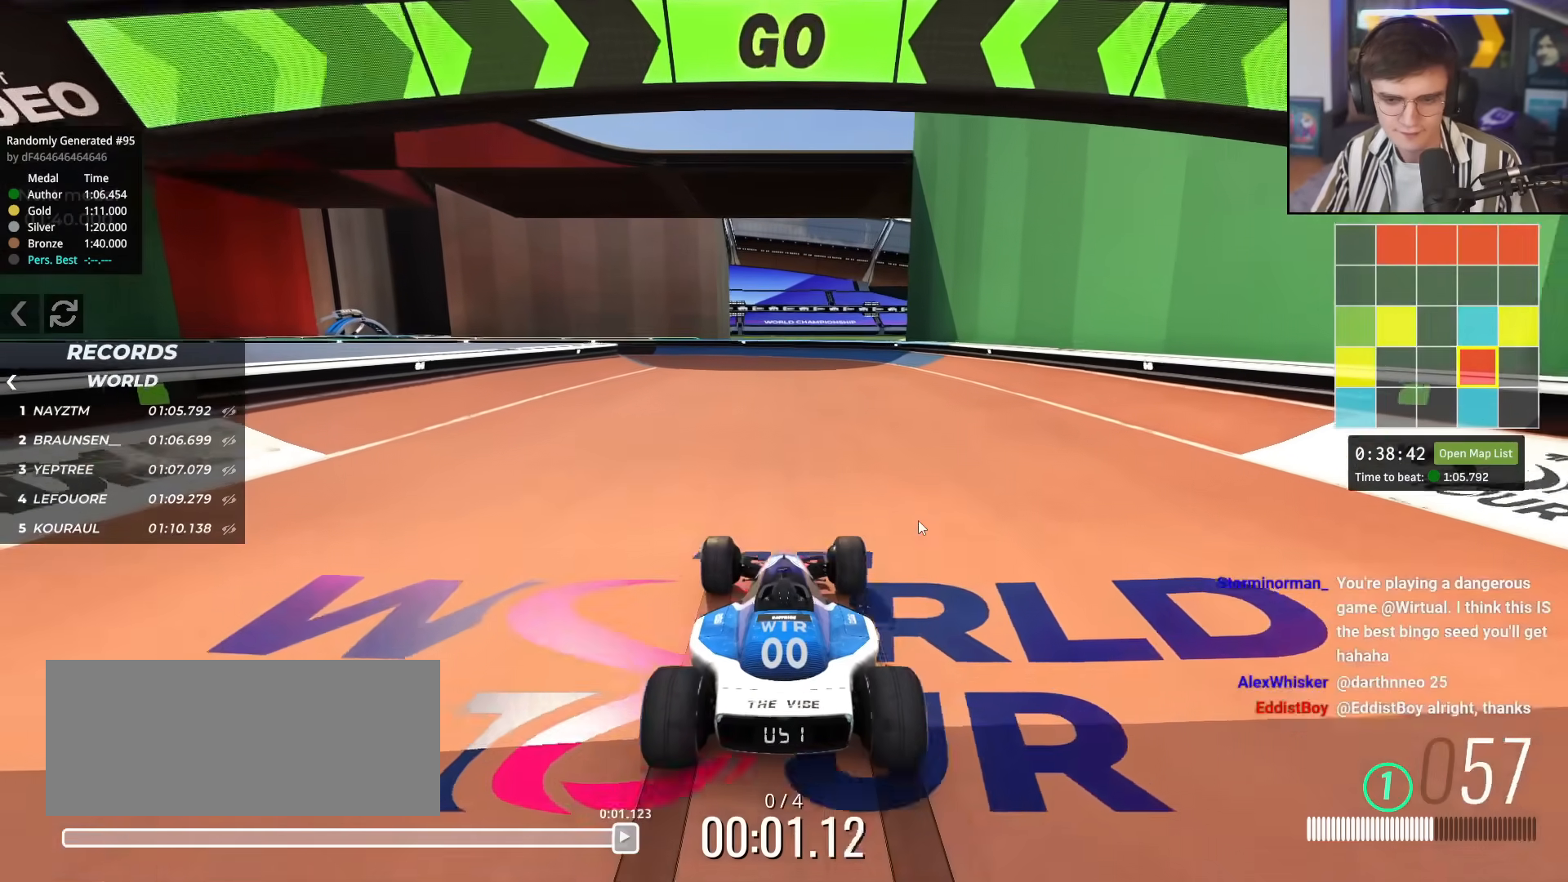
{"keys": ["up"], "events": [[117, "left", "down"], [167, "left", "up"], [301, "right", "down"], [401, "right", "up"]]}
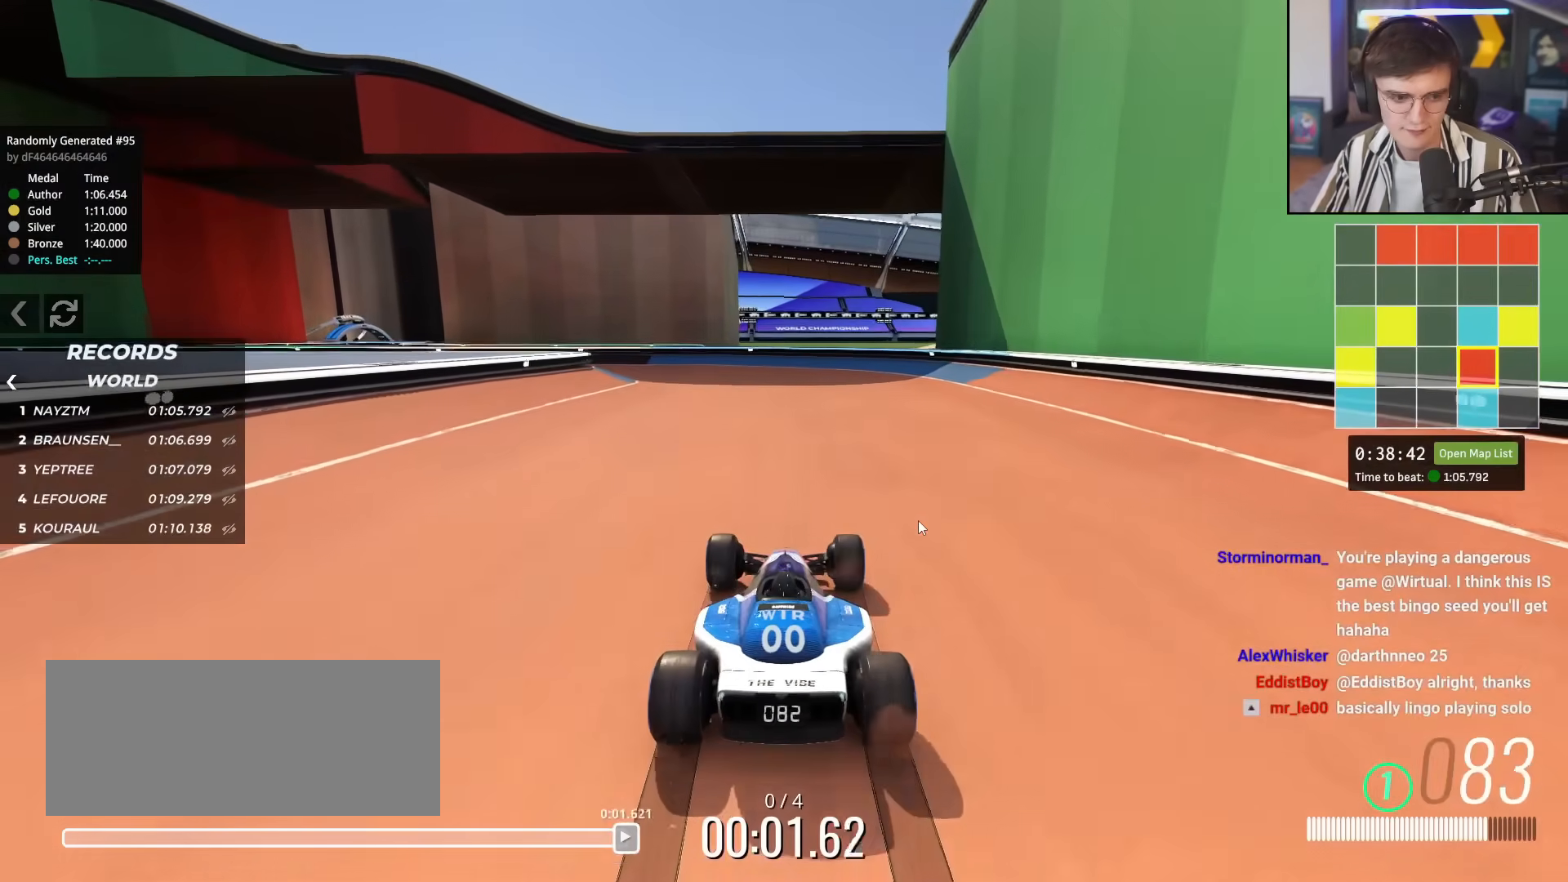
{"keys": ["up"], "events": []}
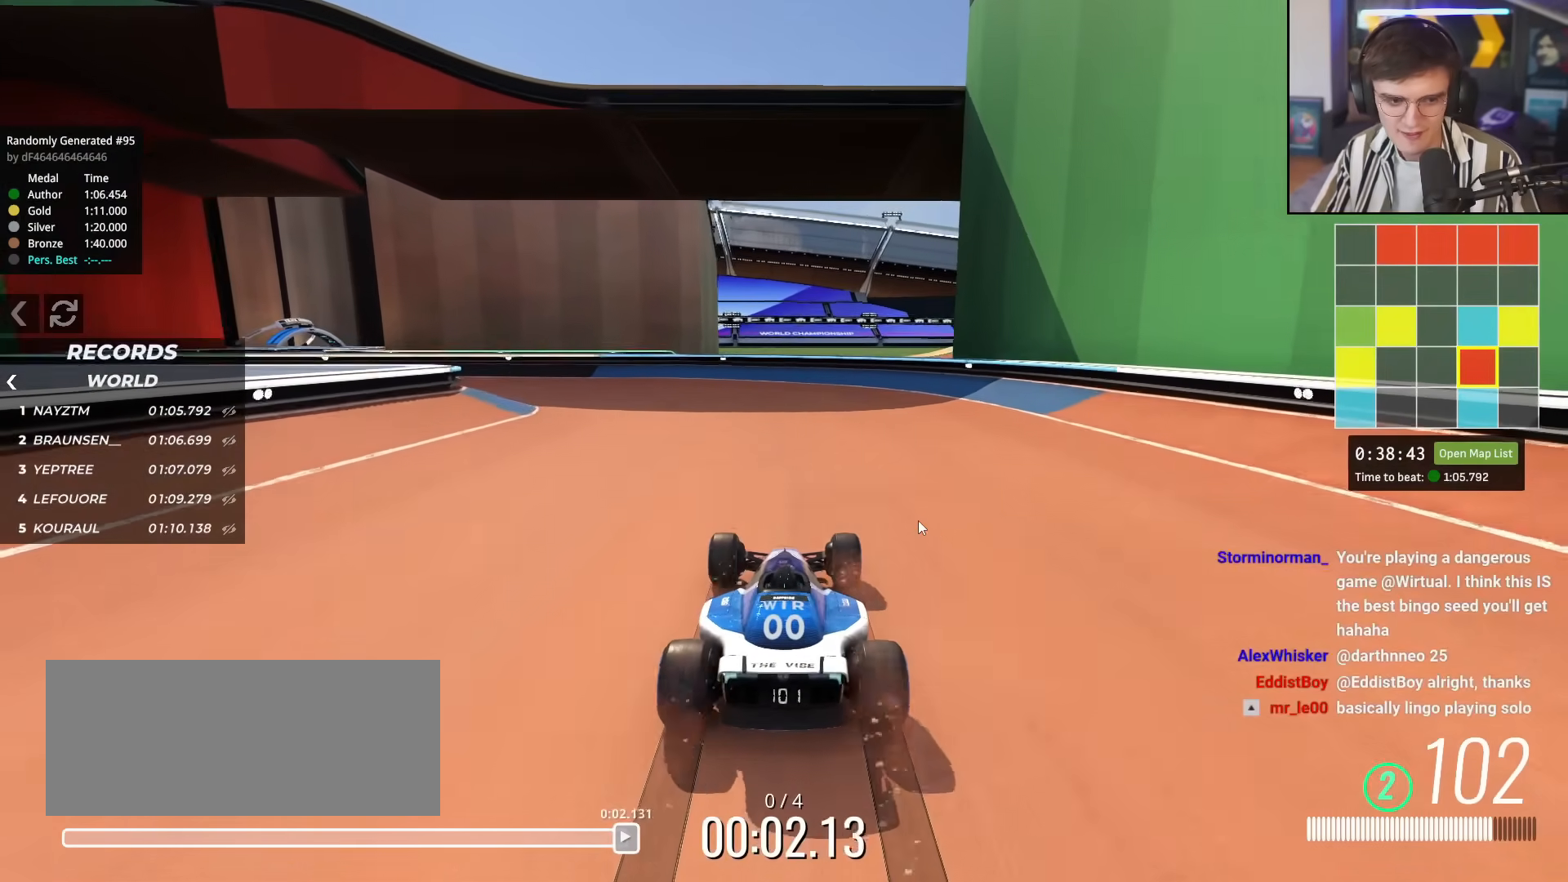
{"keys": ["up"], "events": [[100, "left", "down"], [201, "left", "up"], [284, "left", "down"], [501, "left", "up"]]}
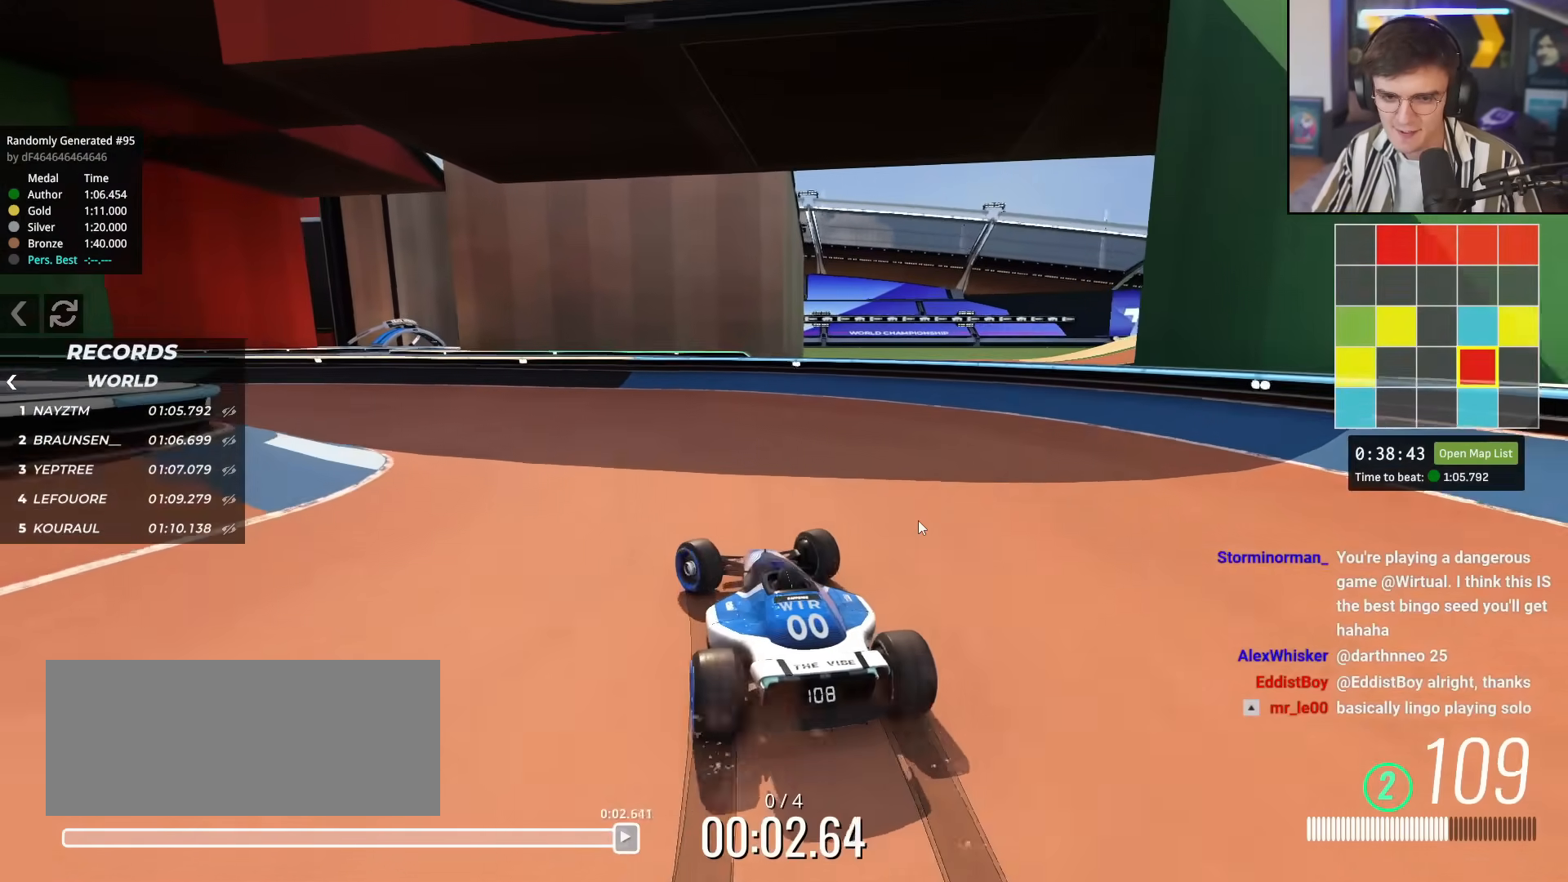
{"keys": ["up"], "events": [[50, "left", "down"], [333, "left", "up"]]}
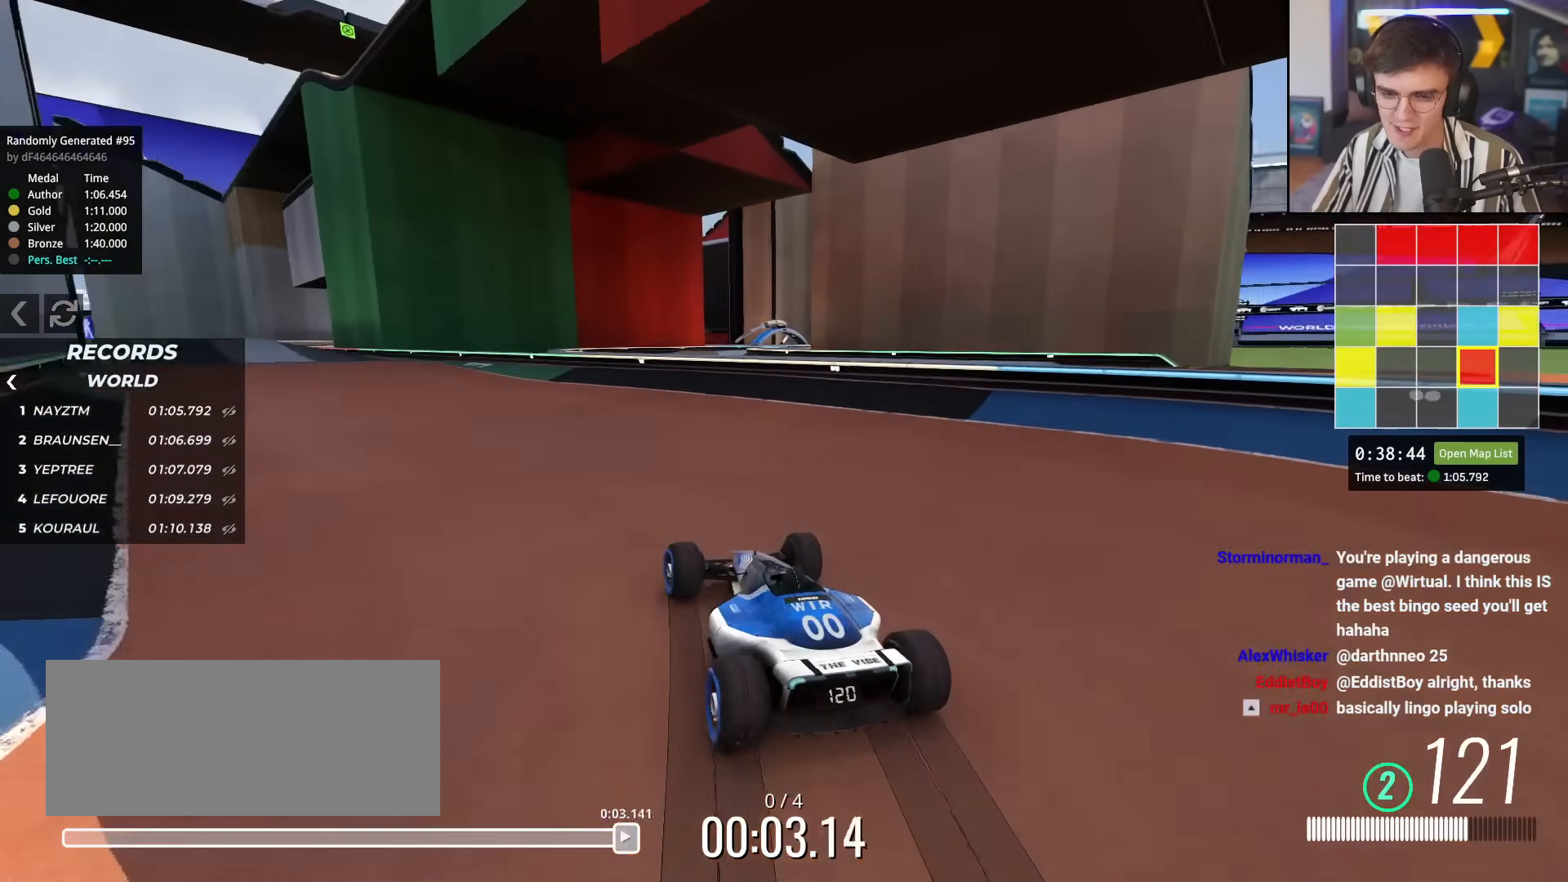
{"keys": ["left", "up"], "events": [[17, "left", "down"], [67, "left", "up"], [451, "left", "down"]]}
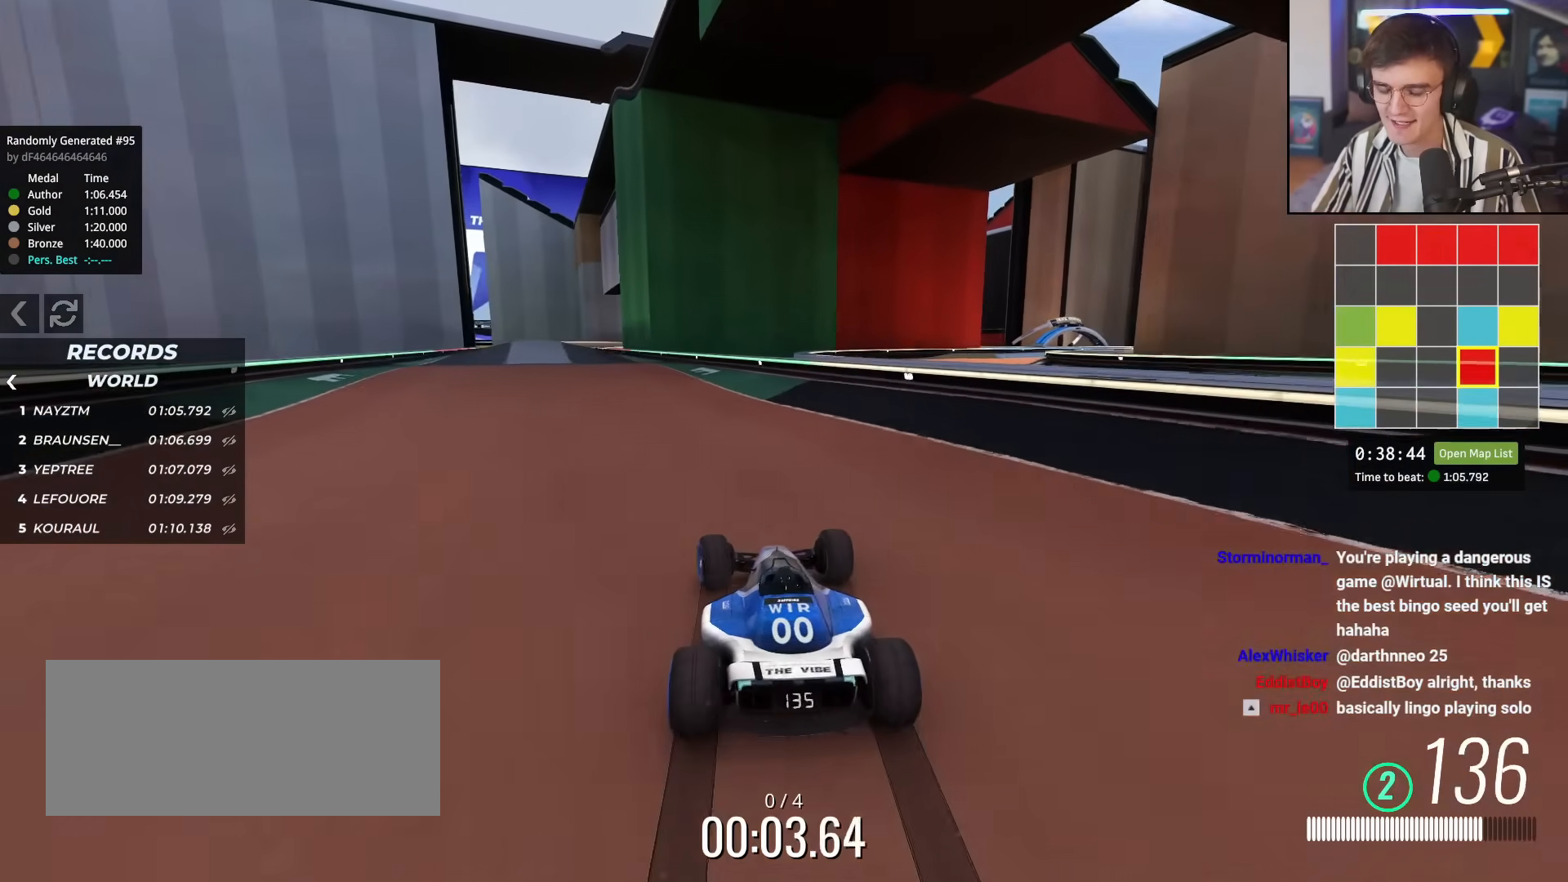
{"keys": ["up"], "events": [[83, "left", "up"]]}
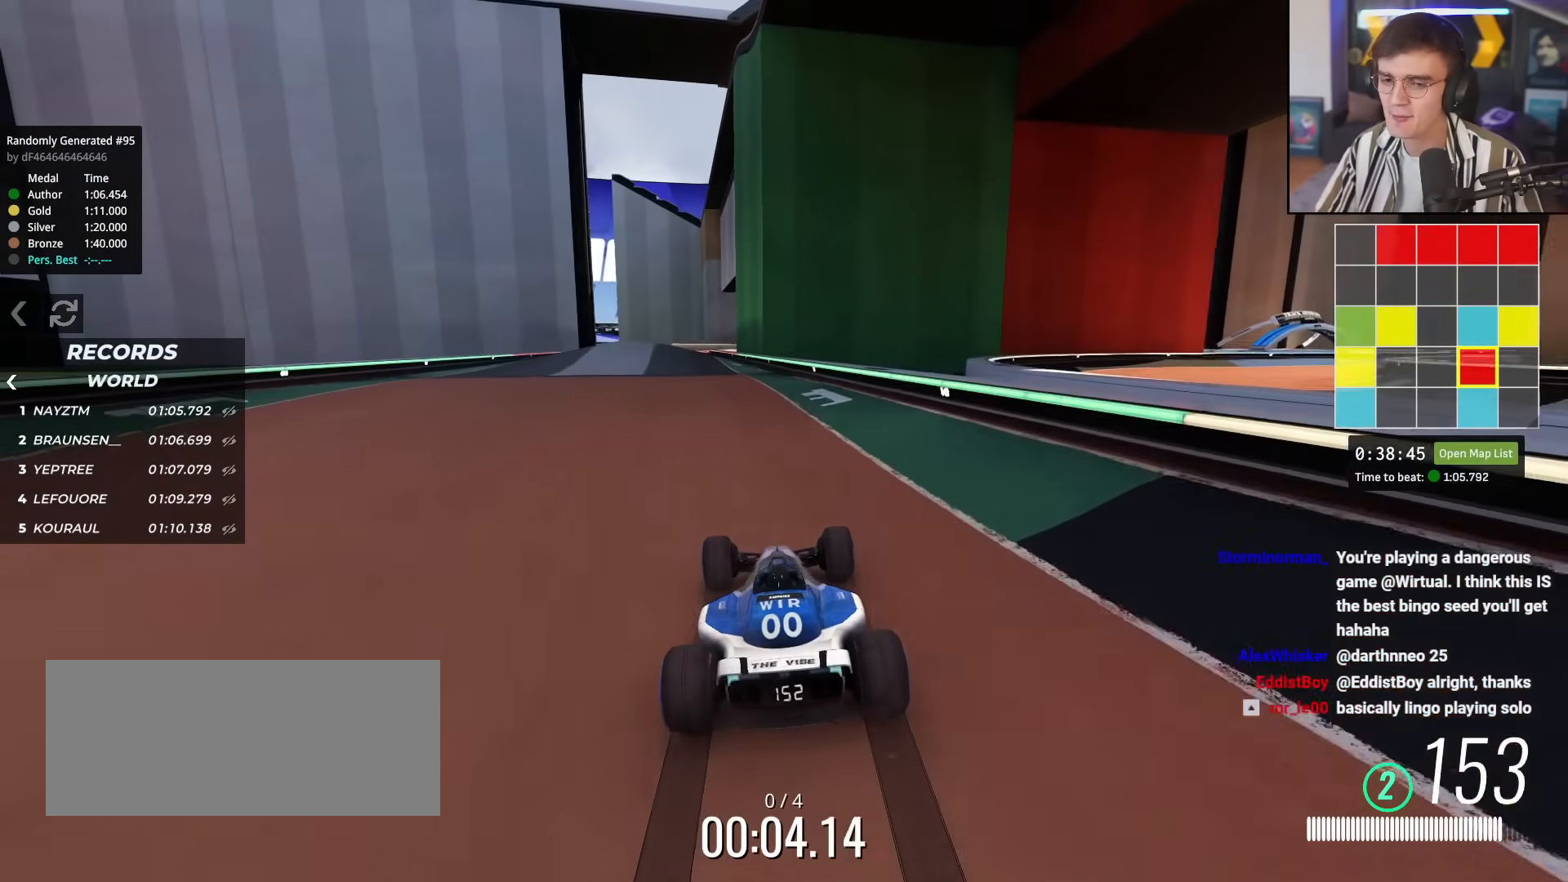
{"keys": ["up"], "events": [[50, "left", "down"], [150, "left", "up"], [384, "left", "down"], [467, "left", "up"]]}
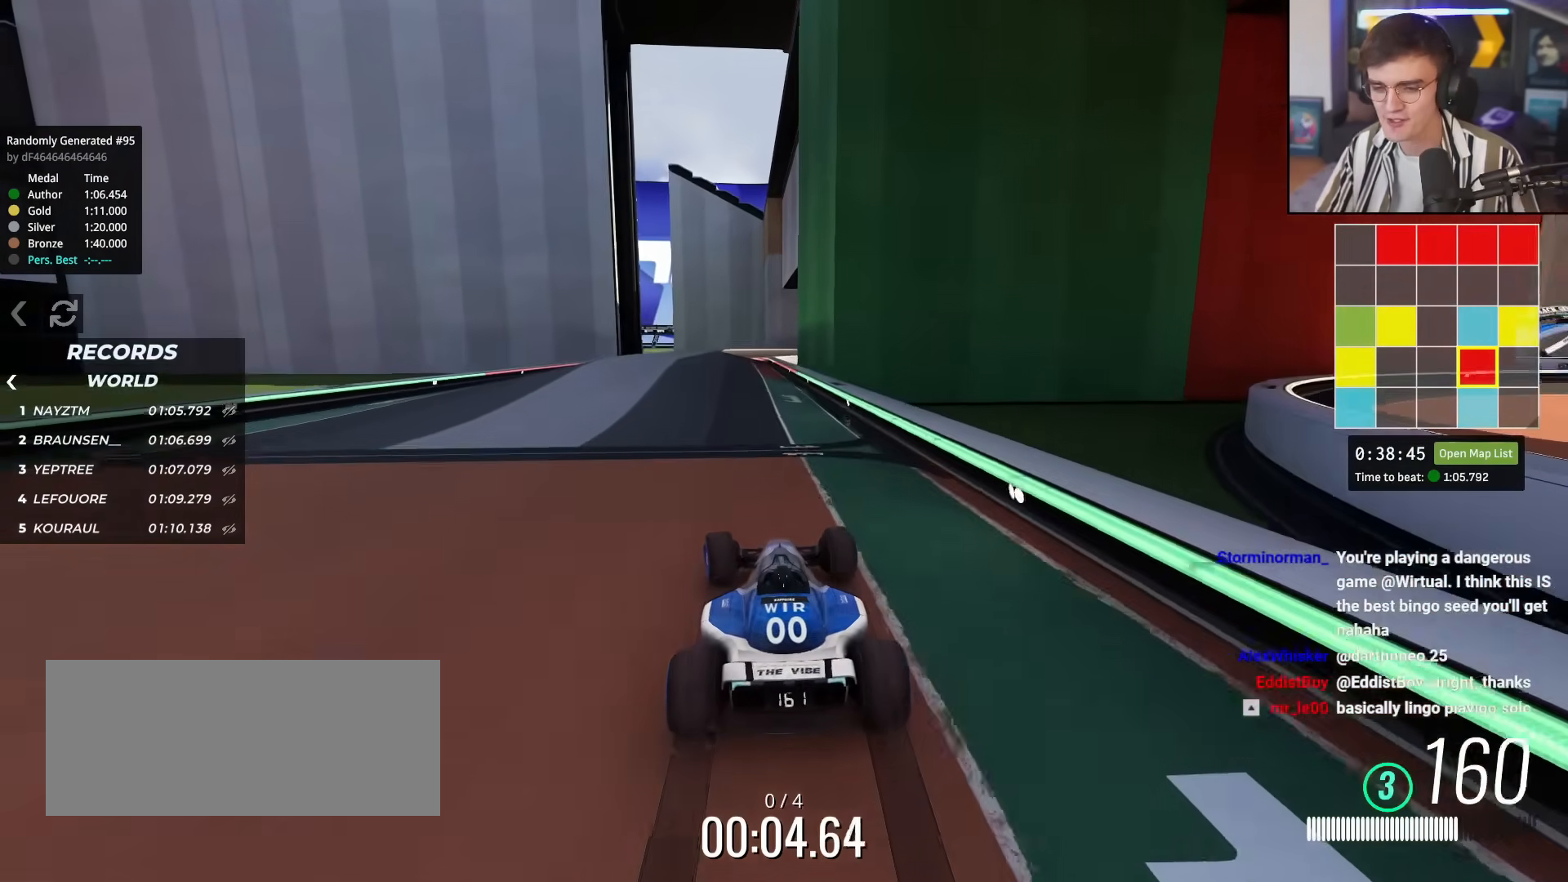
{"keys": ["left", "up"], "events": [[484, "left", "down"]]}
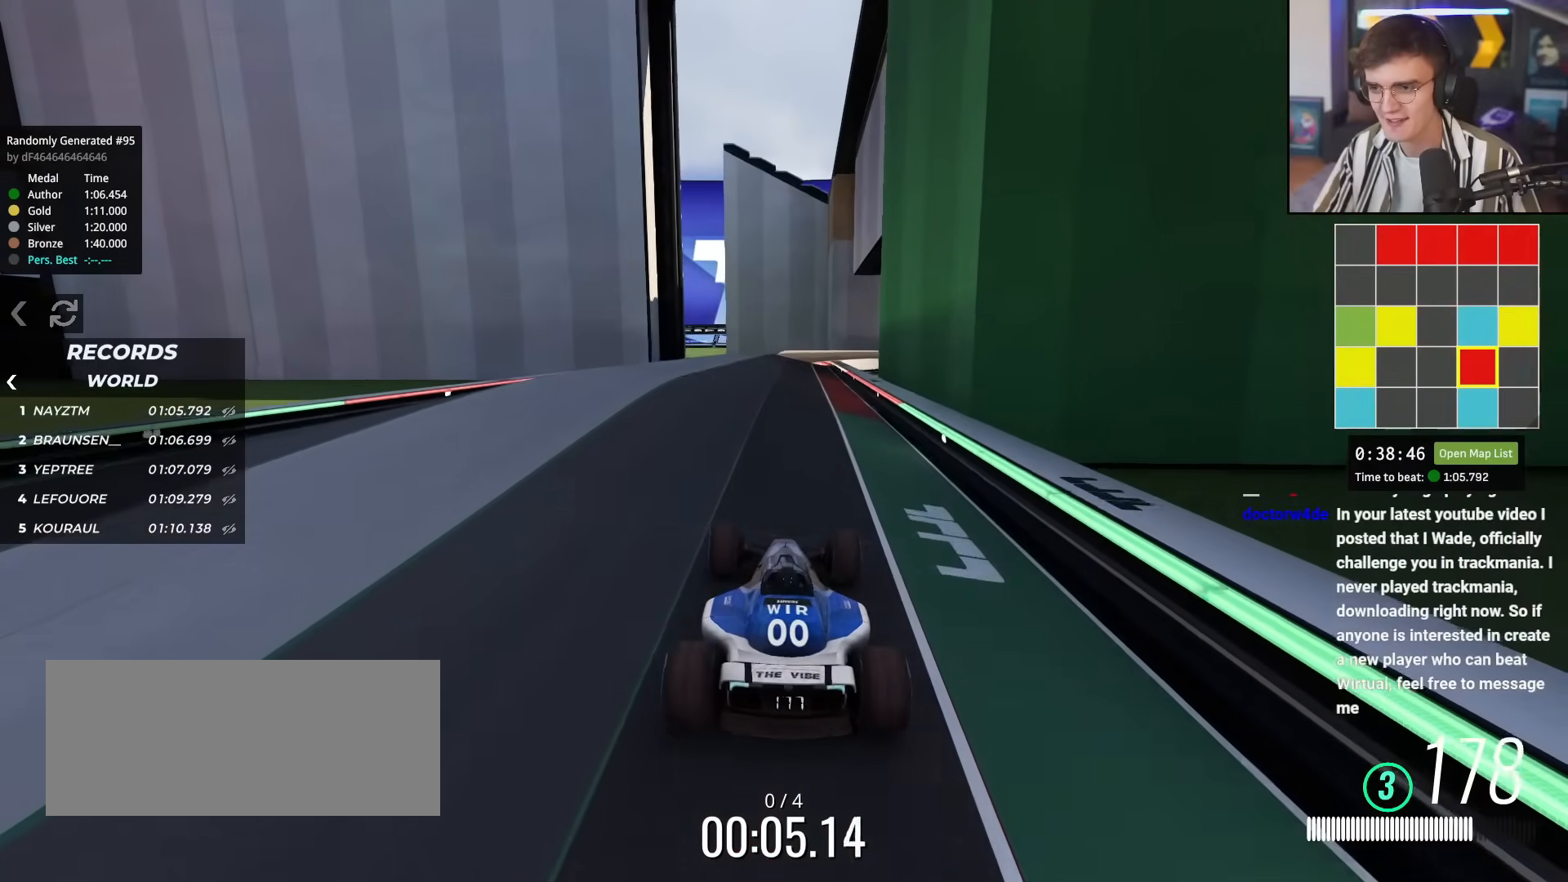
{"keys": ["up"], "events": [[34, "left", "up"]]}
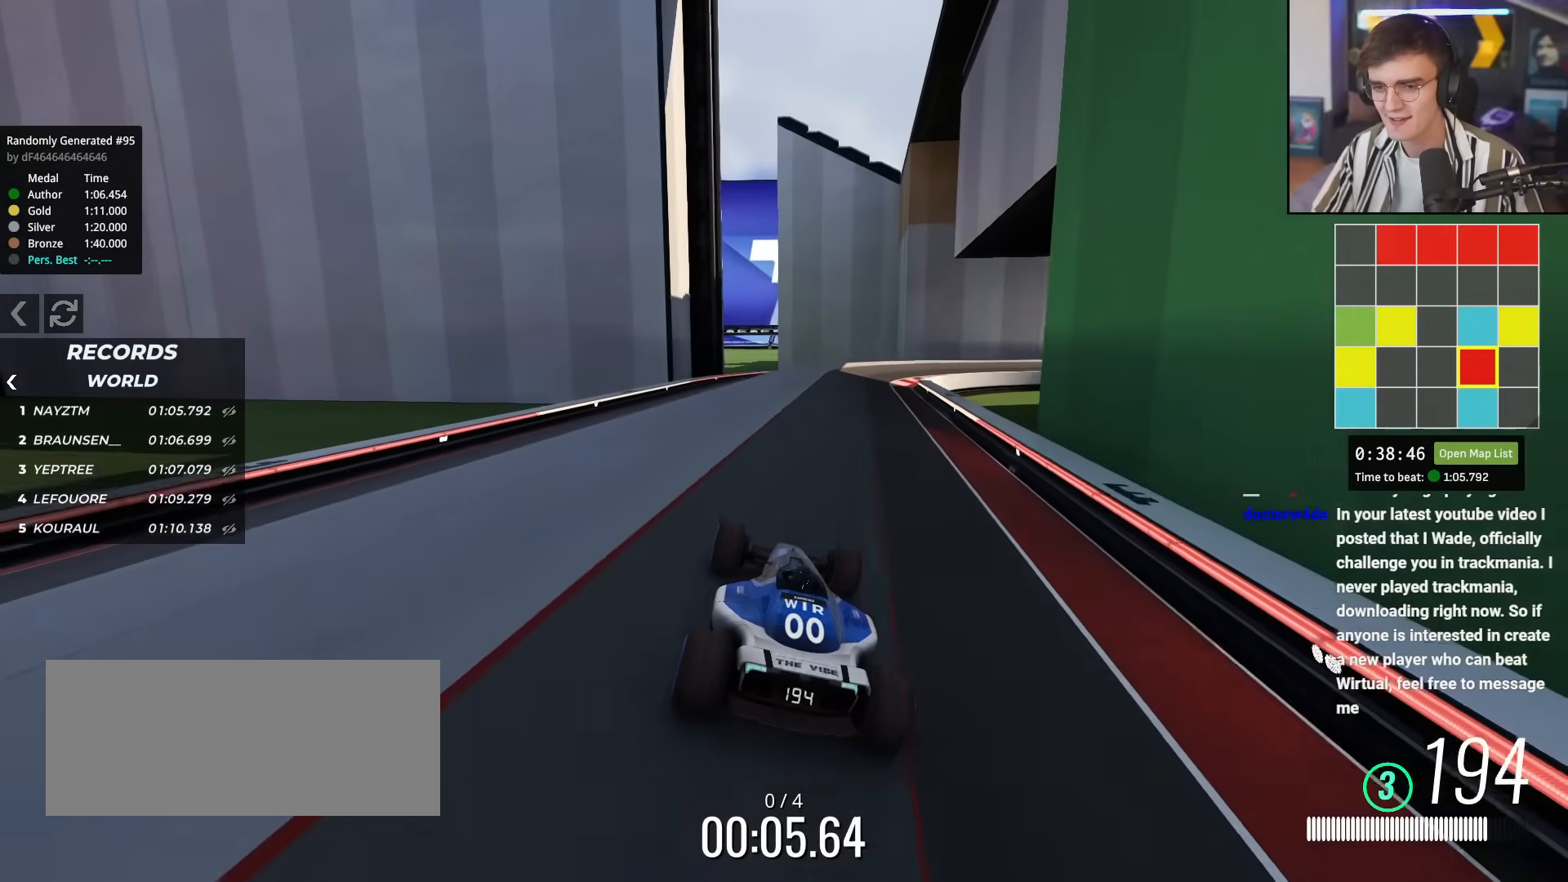
{"keys": ["right", "up"], "events": [[233, "right", "down"], [333, "right", "up"], [484, "right", "down"]]}
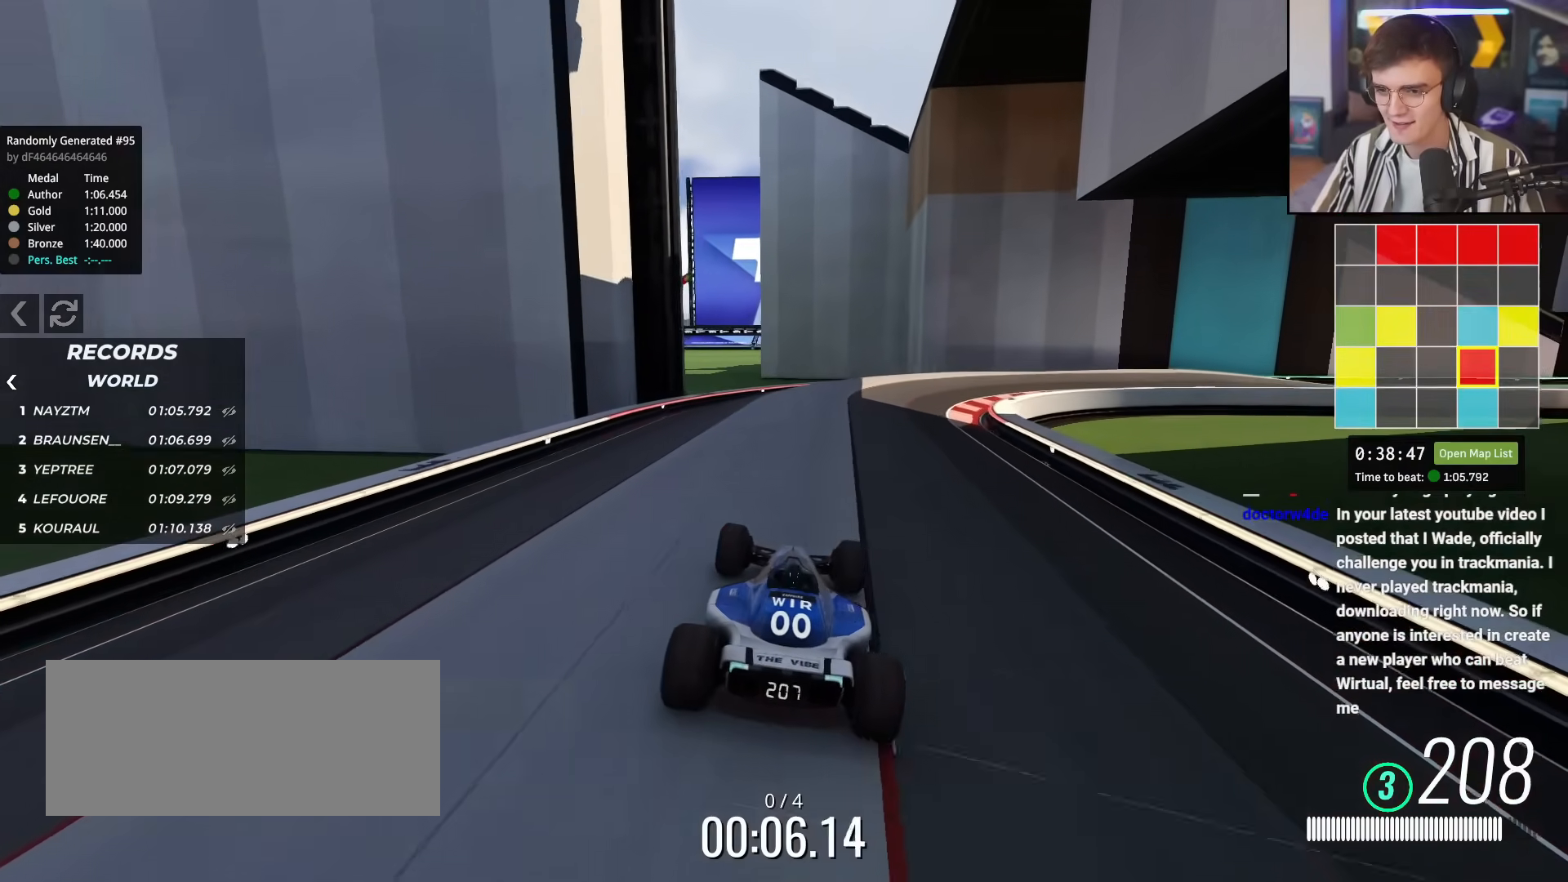
{"keys": ["right", "up"], "events": [[167, "right", "up"], [251, "right", "down"]]}
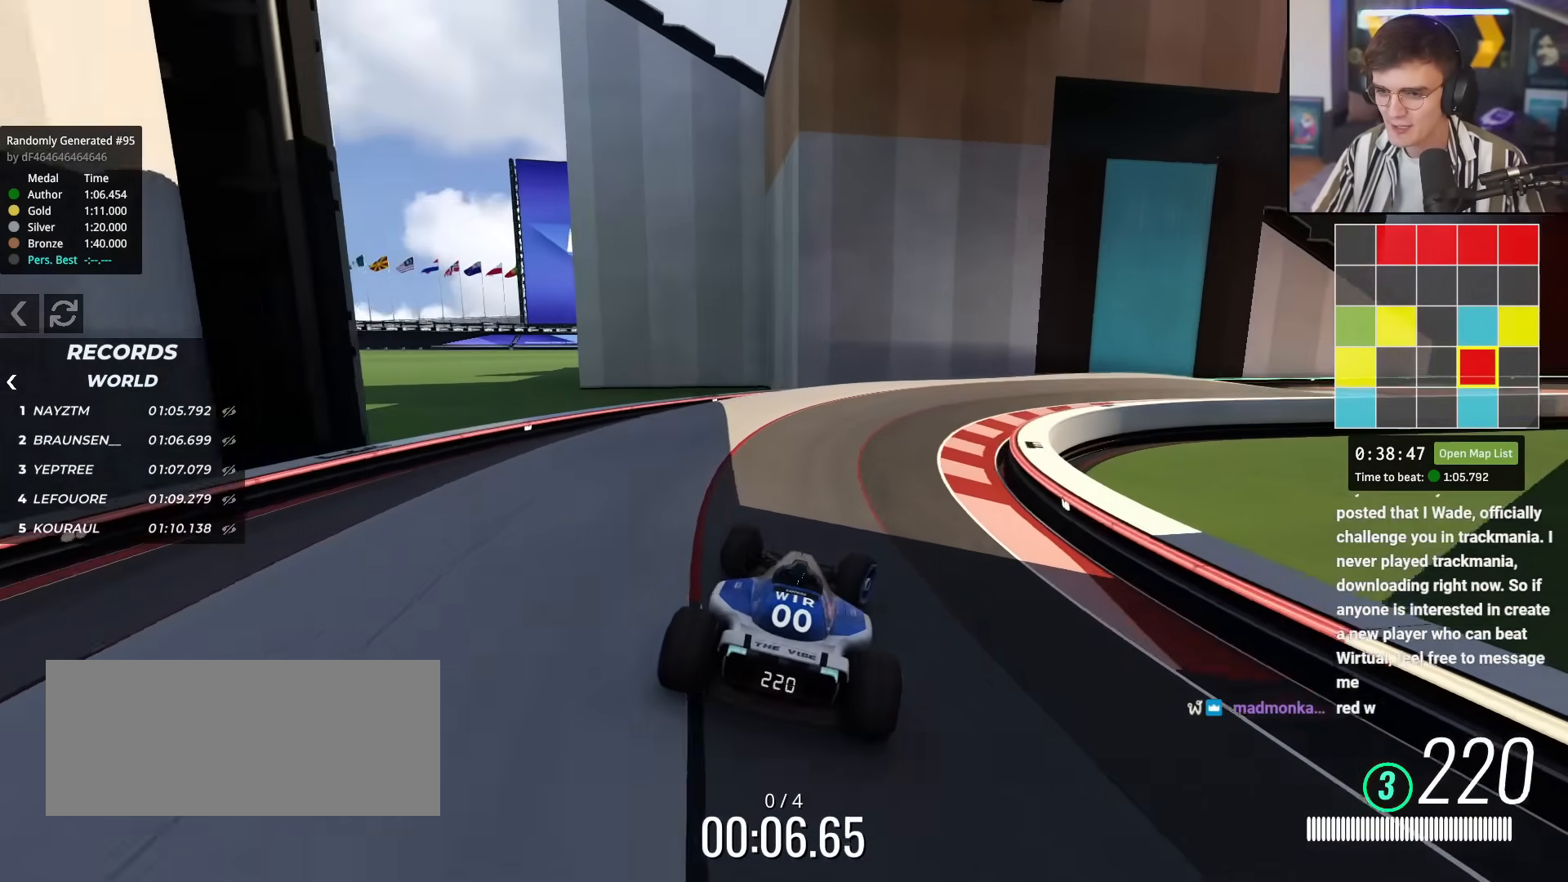
{"keys": ["right", "up"], "events": [[133, "up", "up"], [267, "up", "down"]]}
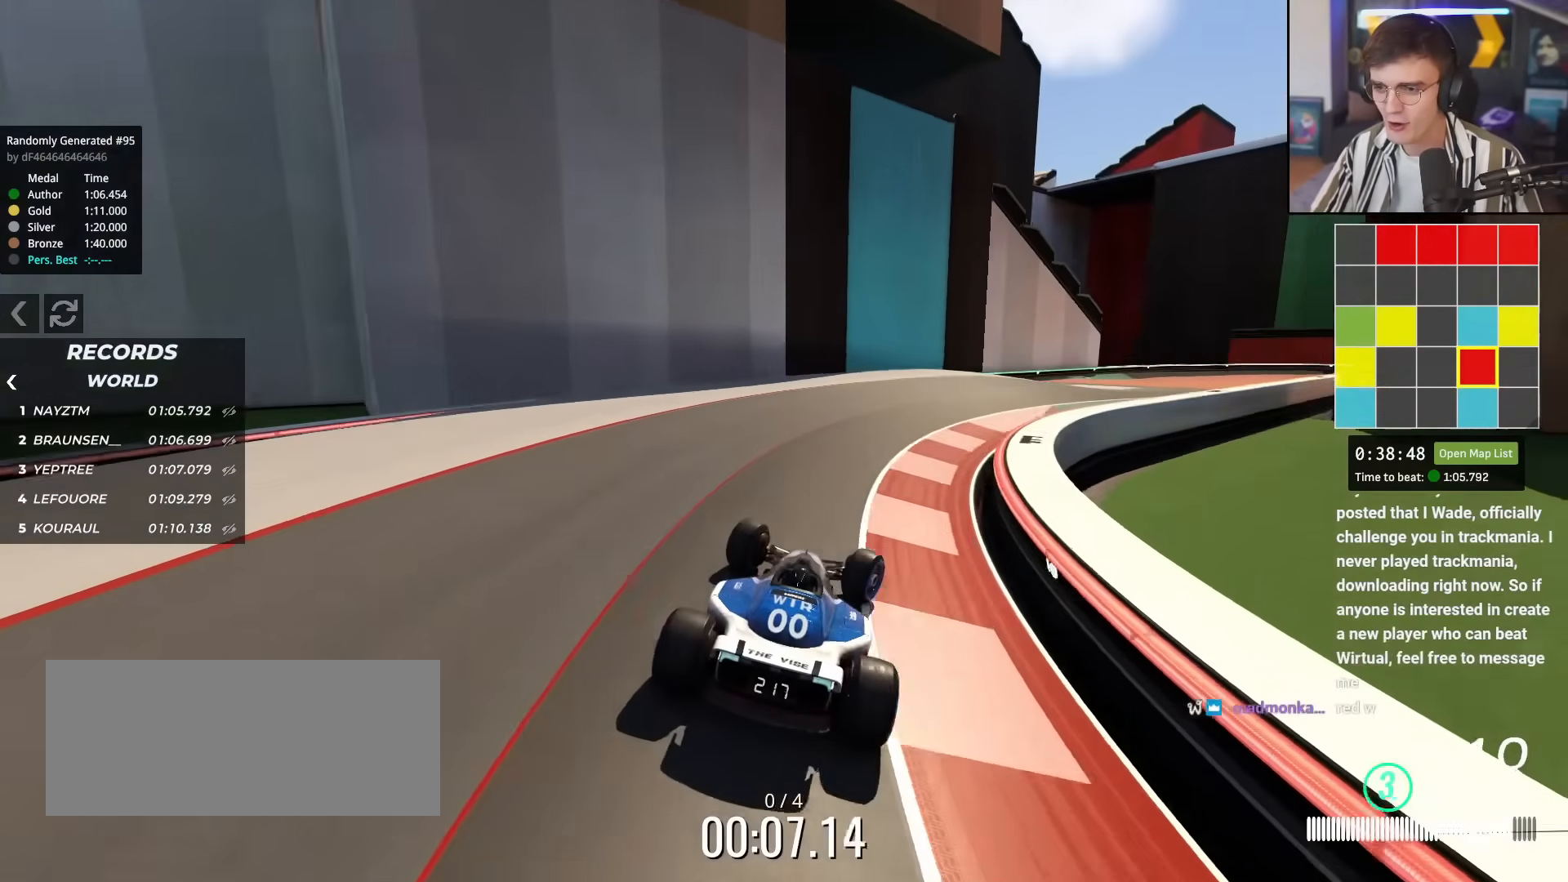
{"keys": ["right", "up"], "events": []}
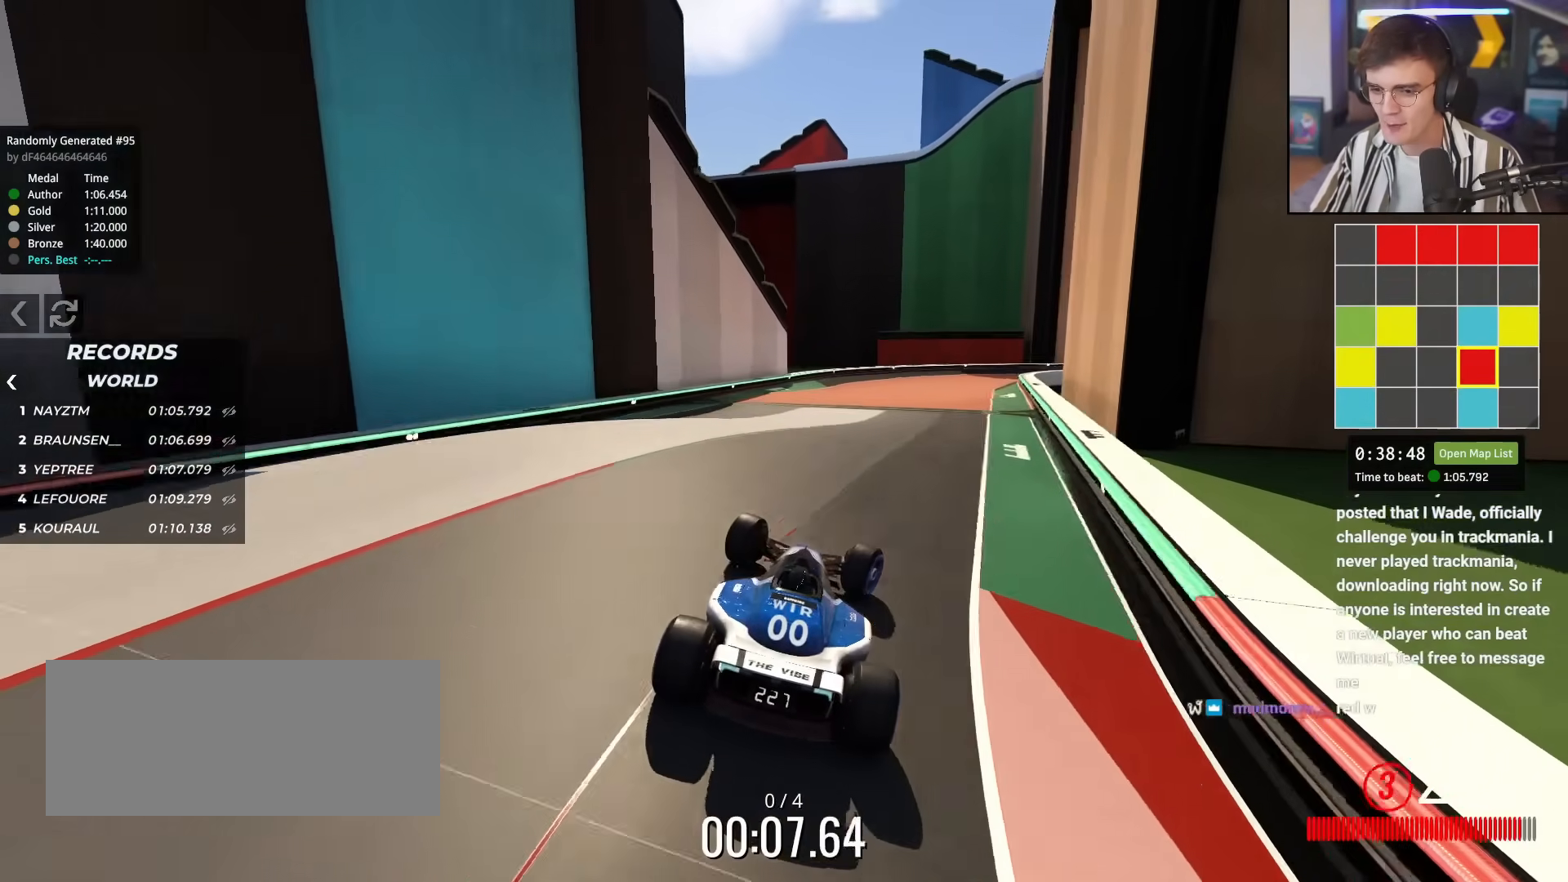
{"keys": ["brake", "right", "up"], "events": [[16, "right", "up"], [300, "brake", "down"], [434, "right", "down"]]}
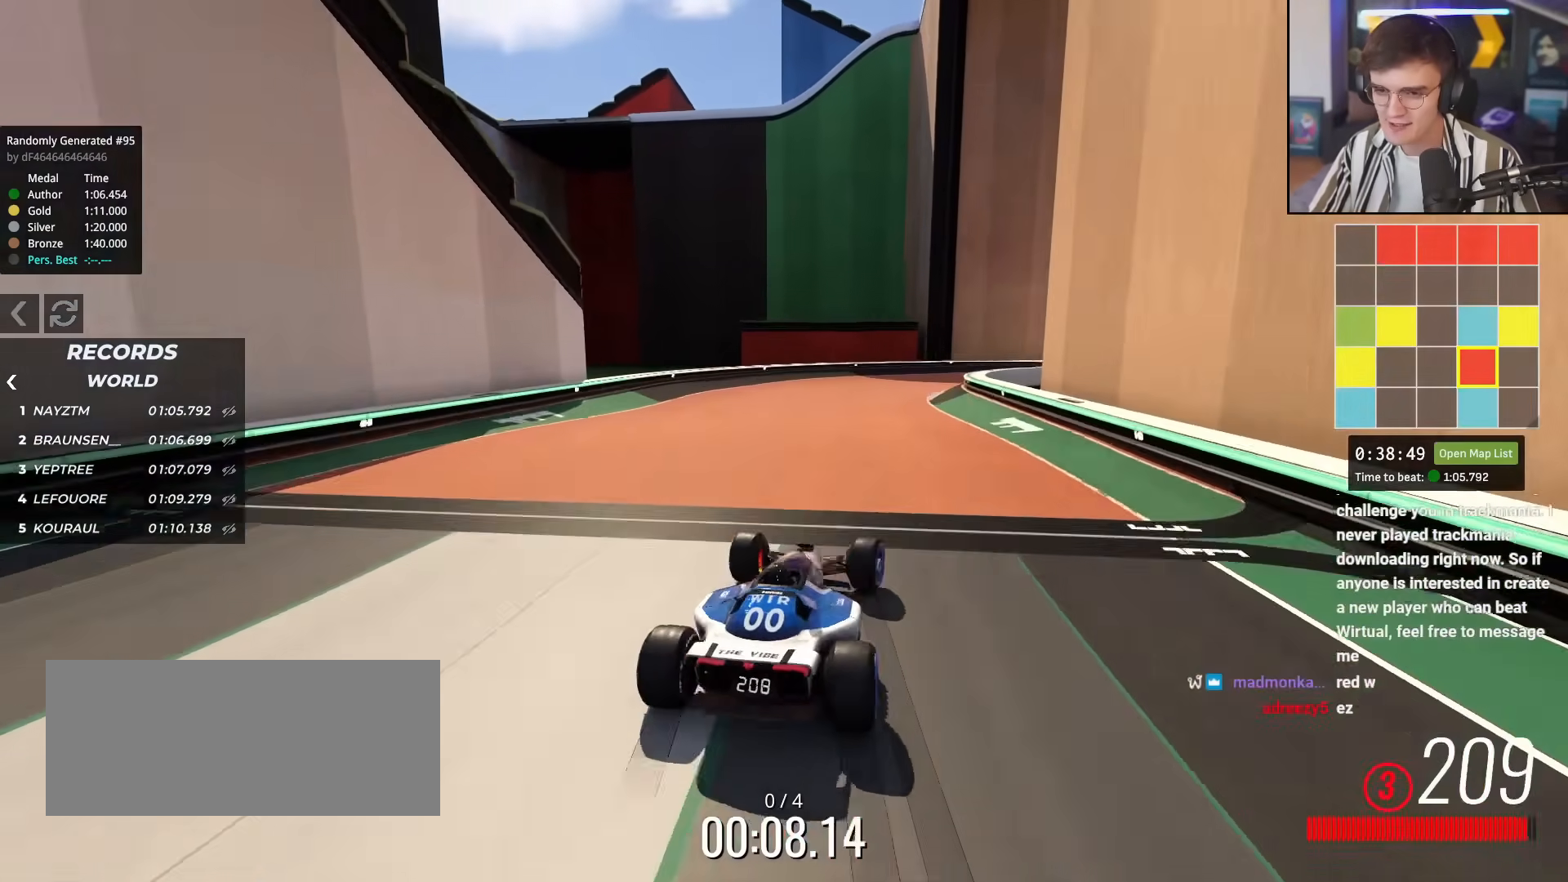
{"keys": ["up"], "events": [[184, "brake", "up"], [451, "right", "up"]]}
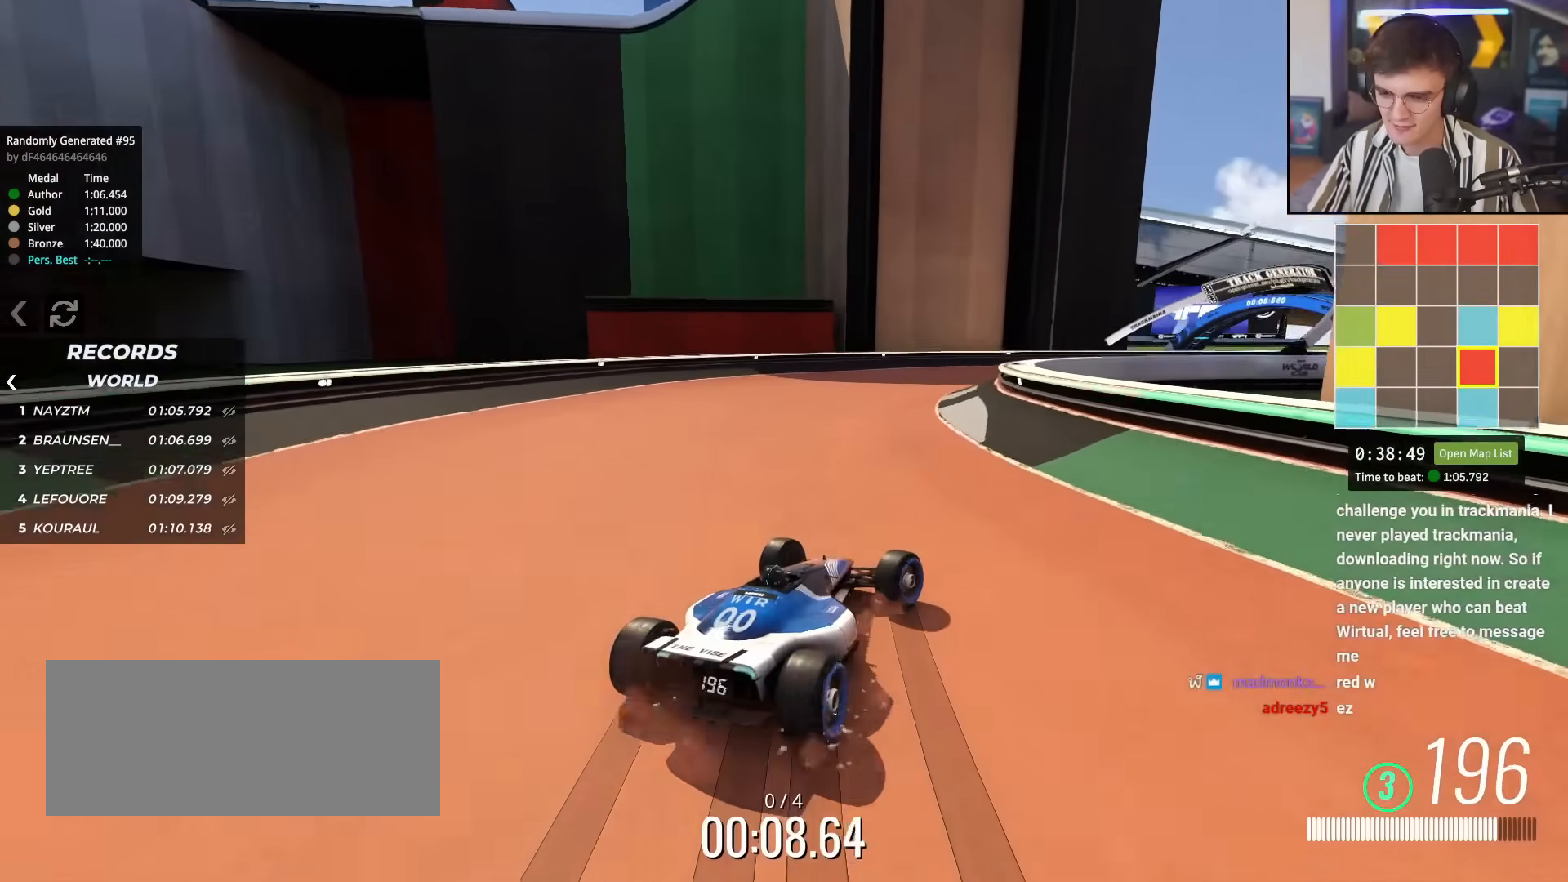
{"keys": ["right", "up"], "events": [[233, "right", "down"]]}
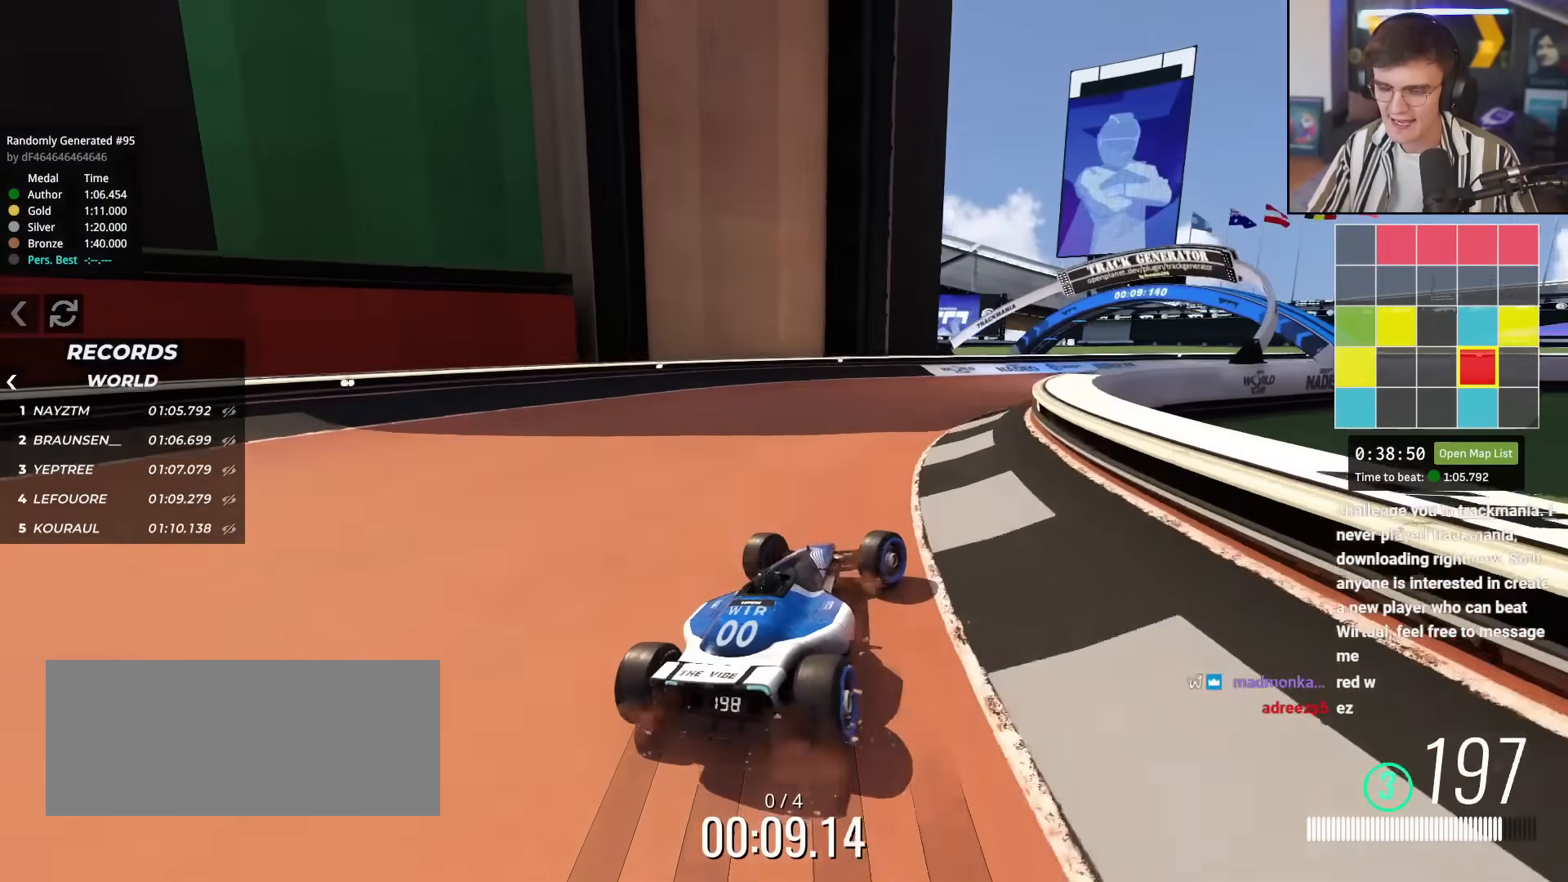
{"keys": ["up"], "events": [[17, "right", "up"], [117, "right", "down"], [434, "right", "up"]]}
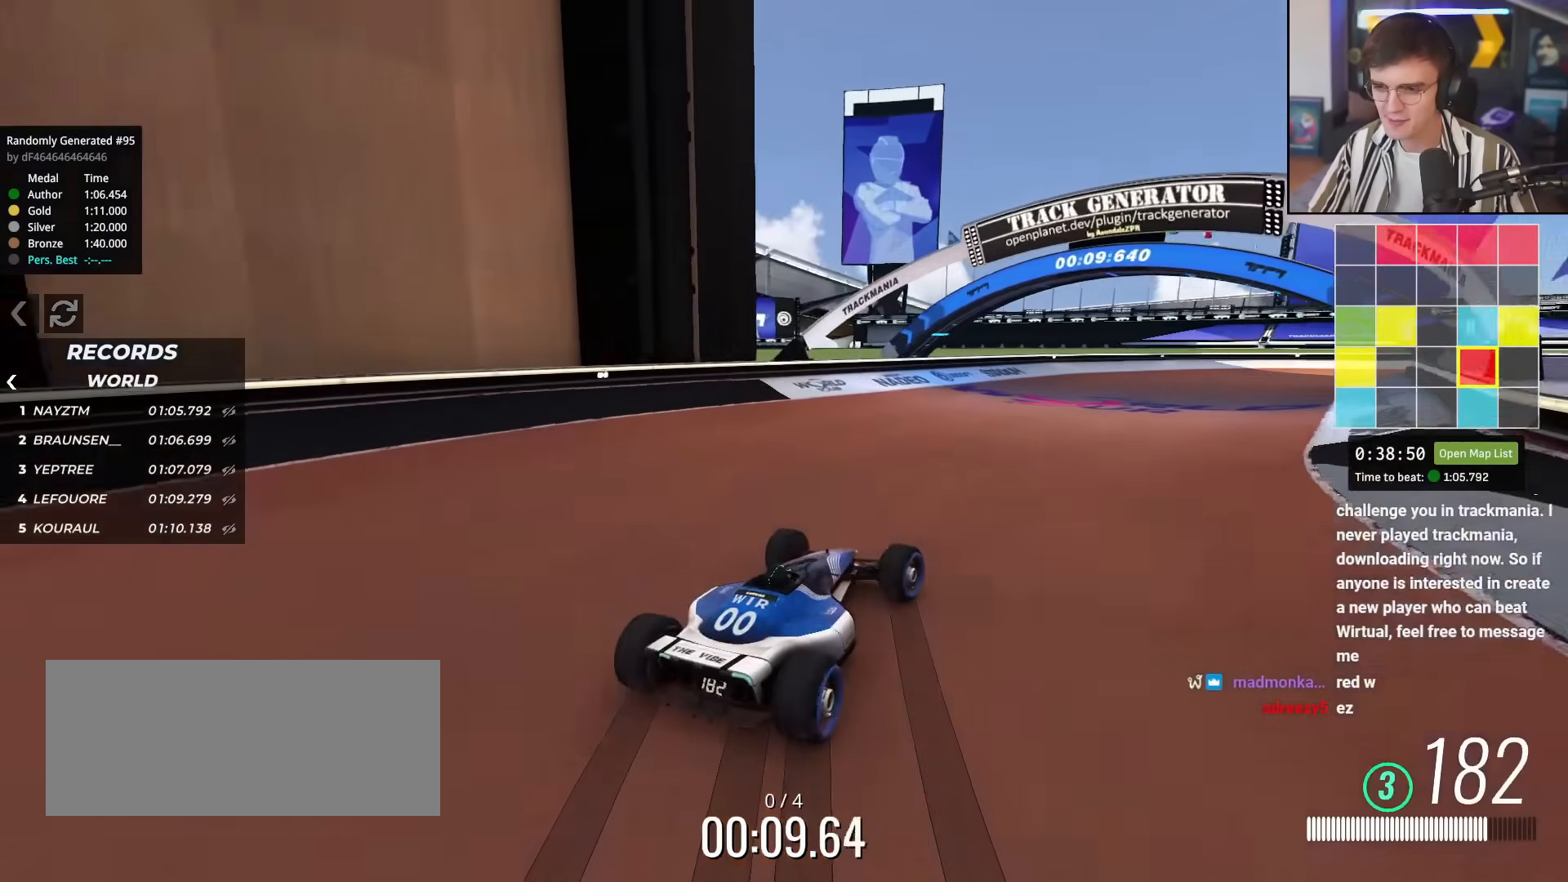
{"keys": ["right", "up"], "events": [[183, "right", "down"]]}
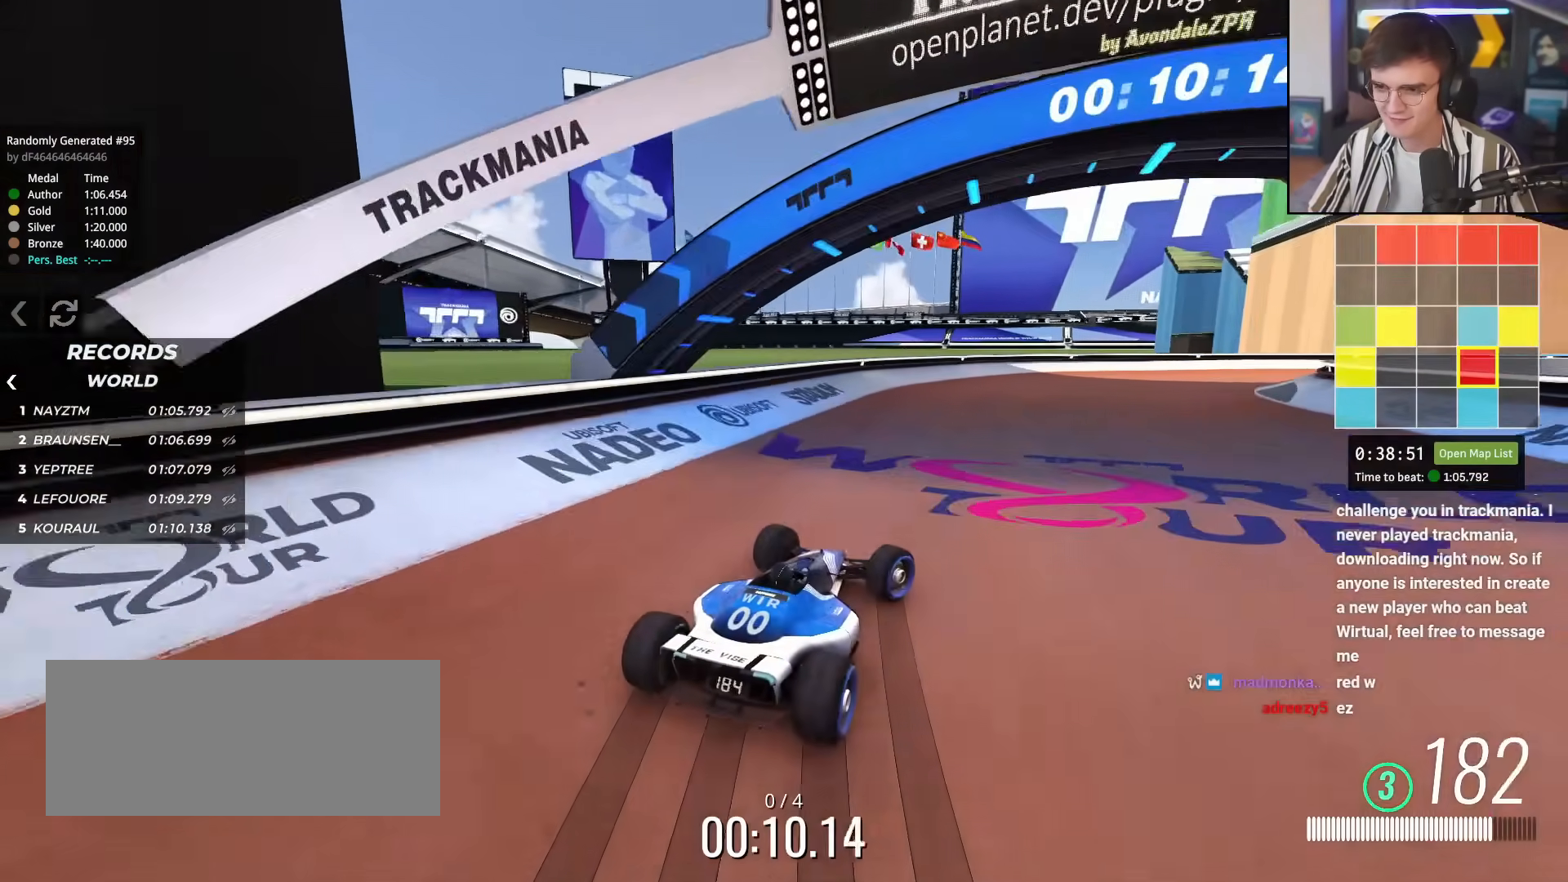
{"keys": ["right", "up"], "events": [[234, "right", "up"], [284, "right", "down"]]}
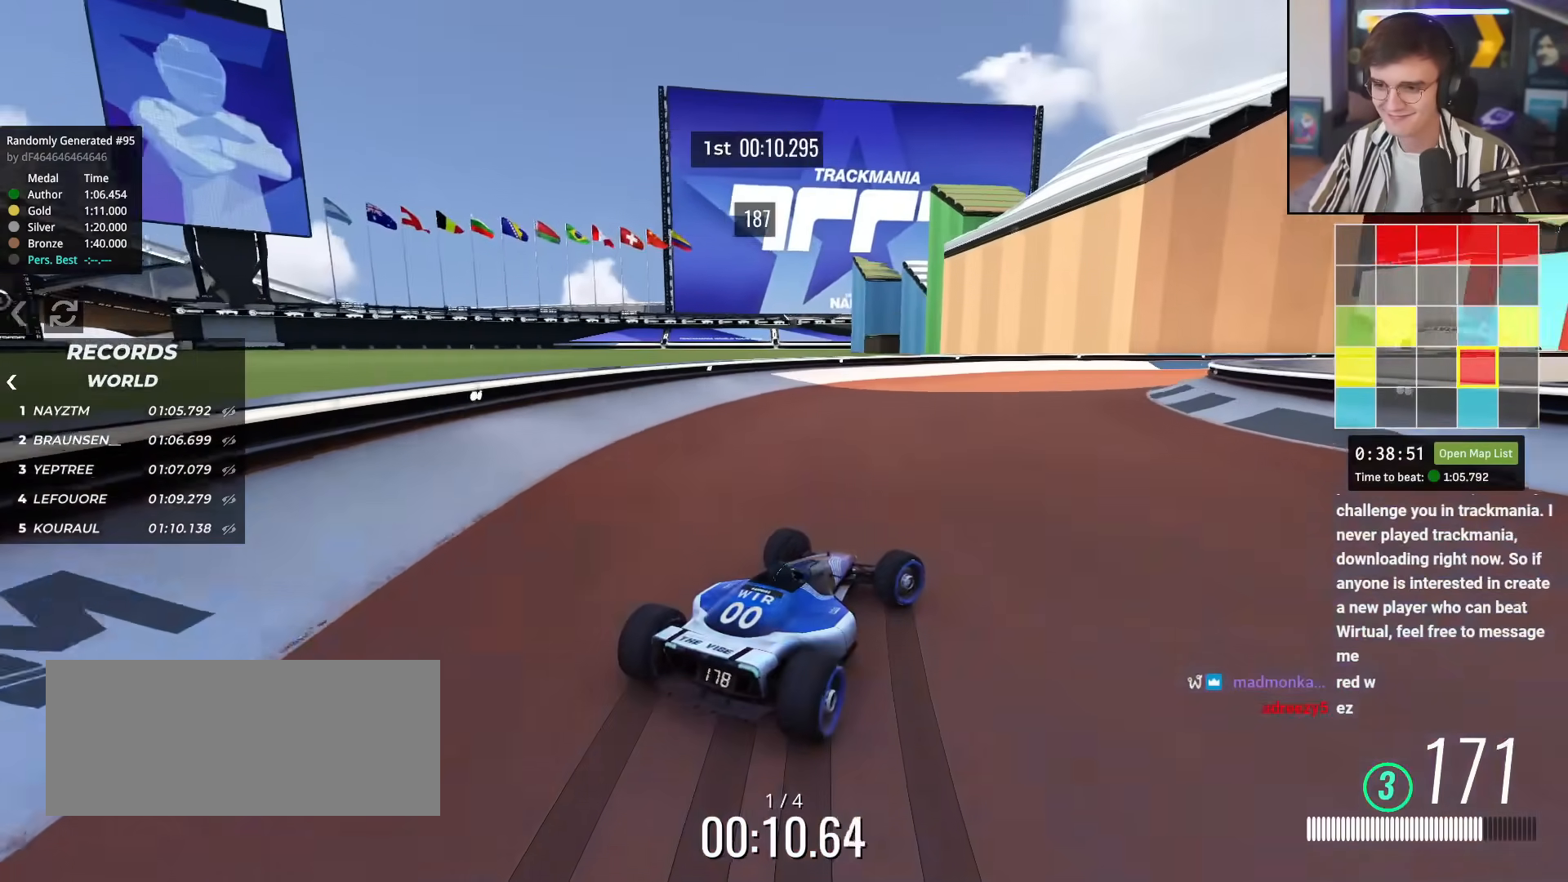
{"keys": ["right", "up"], "events": [[67, "right", "up"], [167, "right", "down"], [300, "right", "up"], [484, "right", "down"]]}
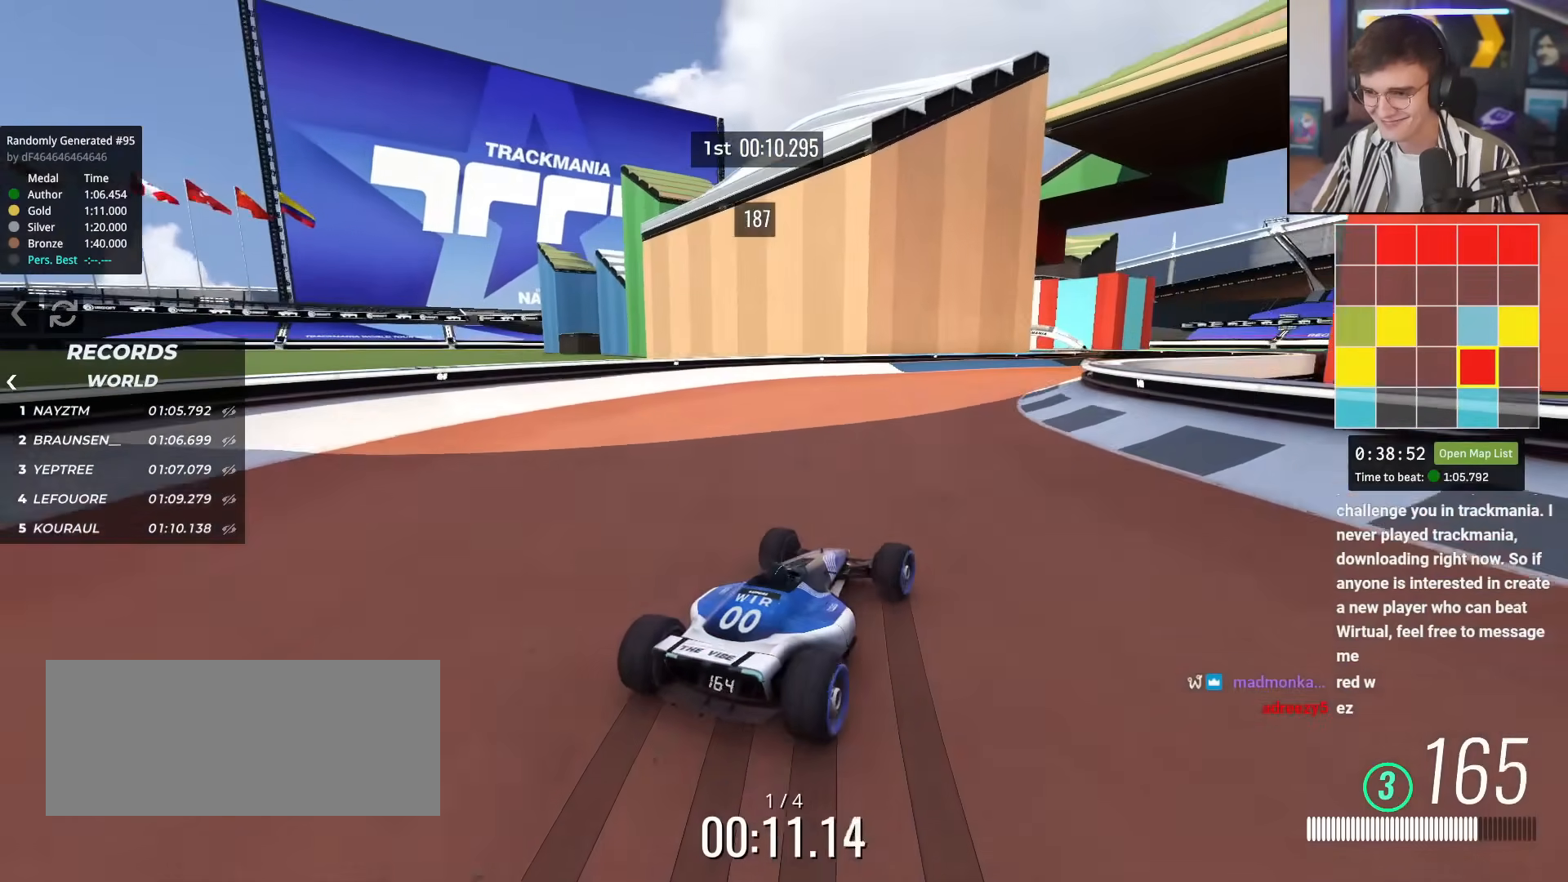
{"keys": ["up"], "events": [[34, "right", "up"], [317, "right", "down"], [451, "right", "up"]]}
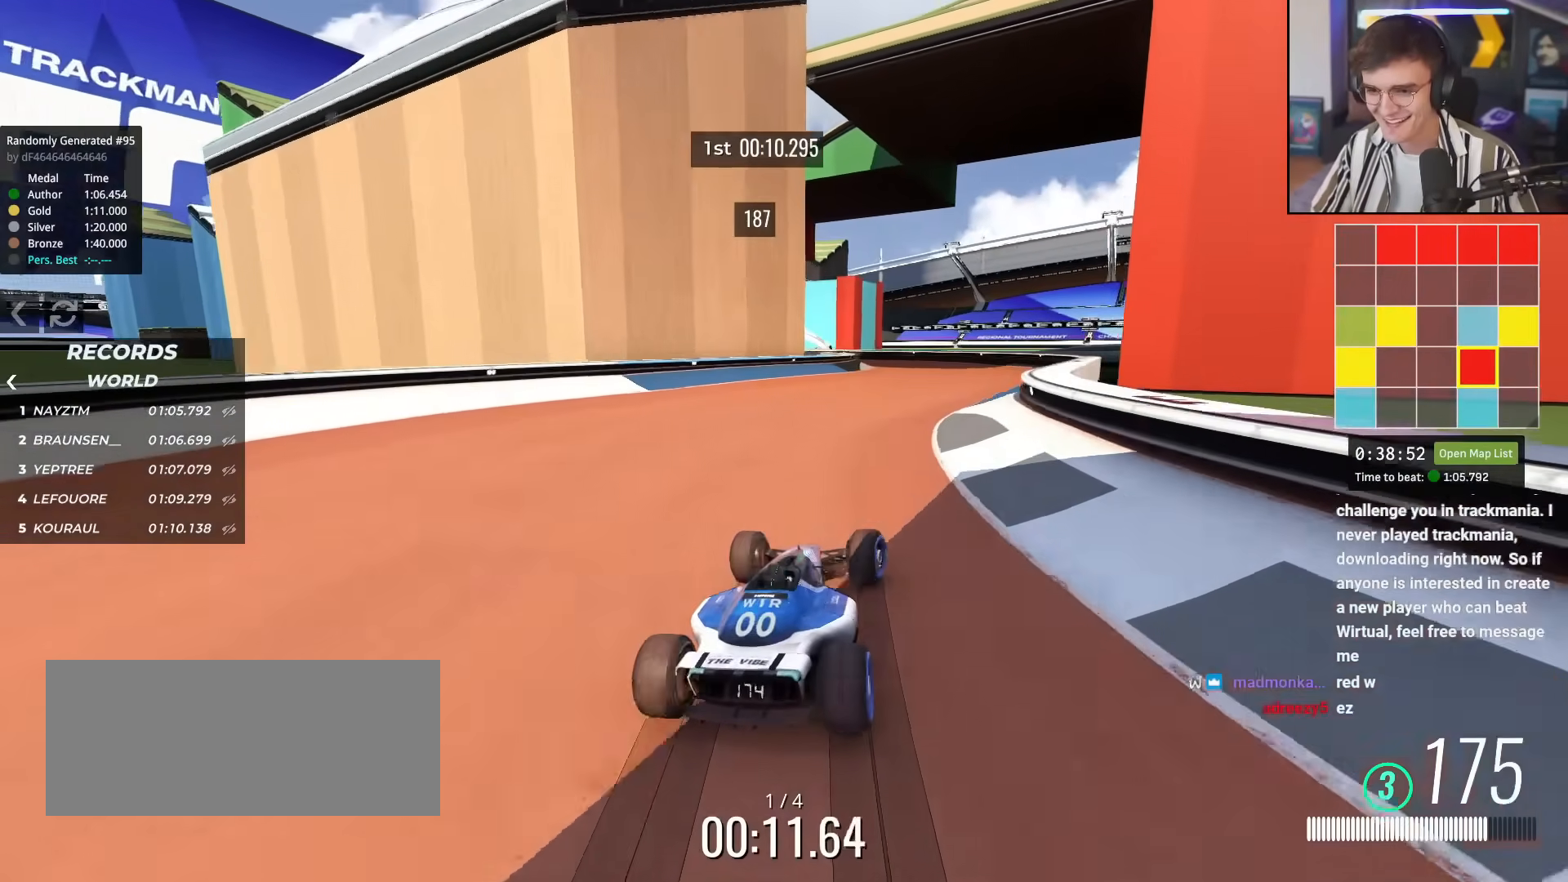
{"keys": ["up"], "events": [[100, "right", "down"], [183, "right", "up"], [283, "right", "down"], [333, "right", "up"]]}
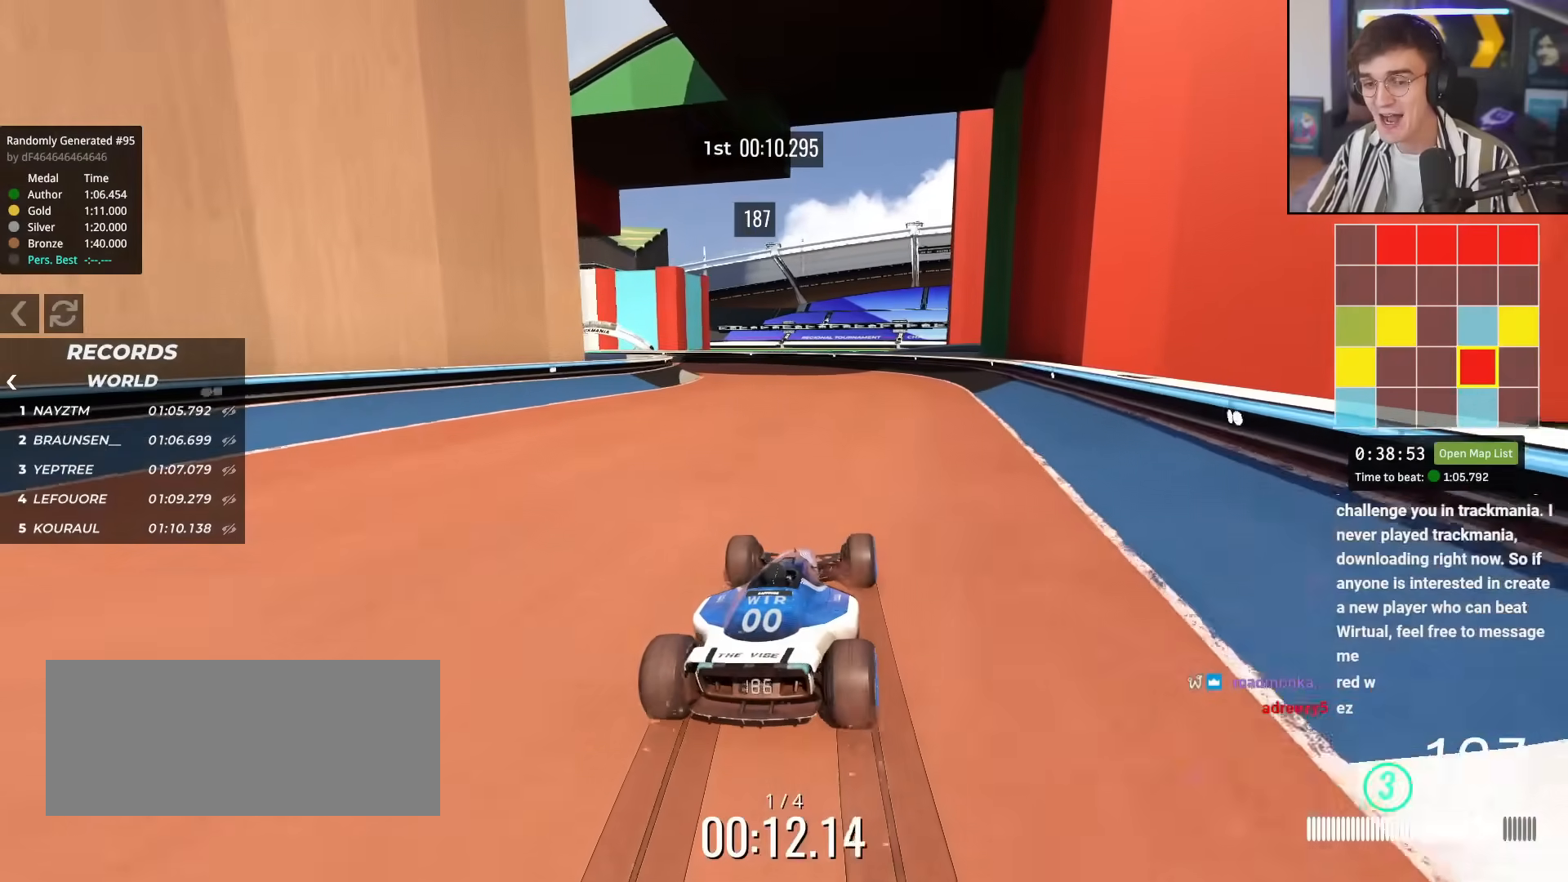
{"keys": ["left", "up"], "events": [[17, "left", "down"], [217, "left", "up"], [301, "left", "down"]]}
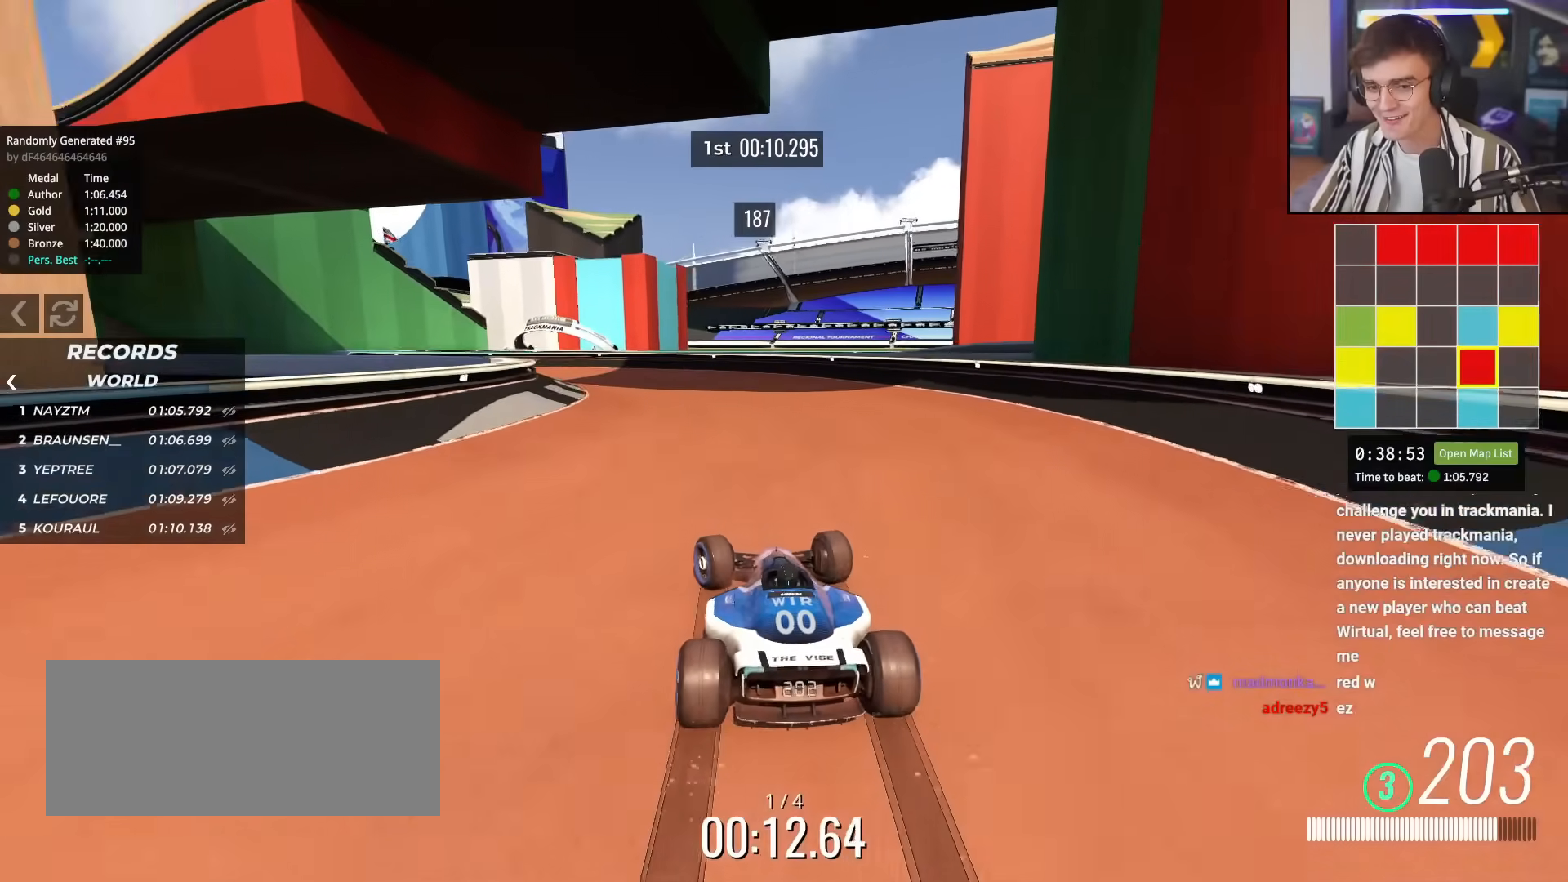
{"keys": ["left", "up"], "events": []}
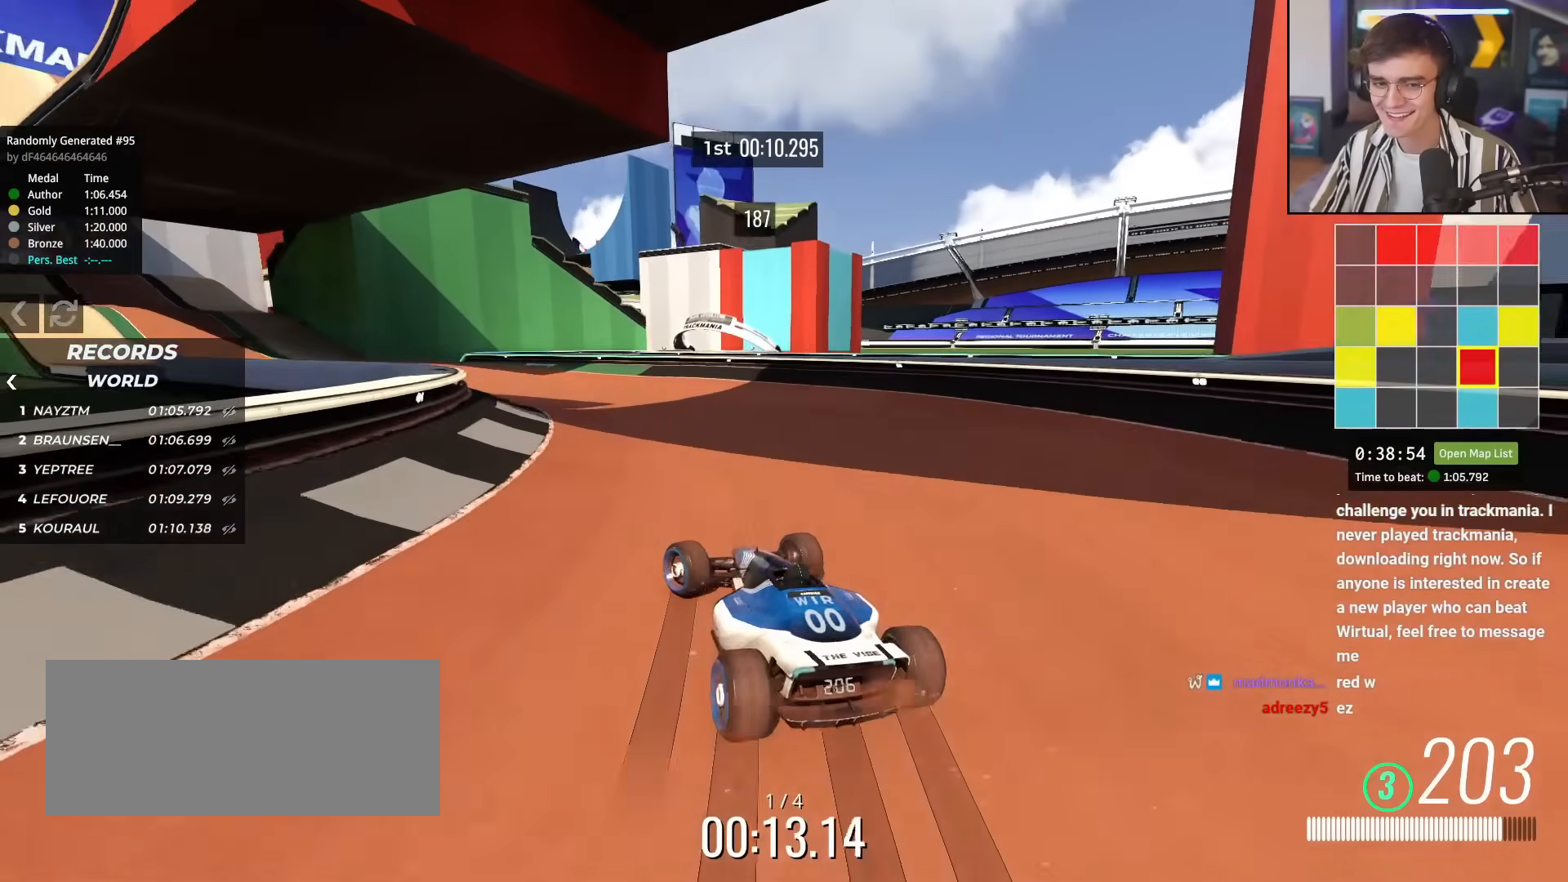
{"keys": ["up"], "events": [[100, "left", "up"], [150, "left", "down"], [467, "left", "up"]]}
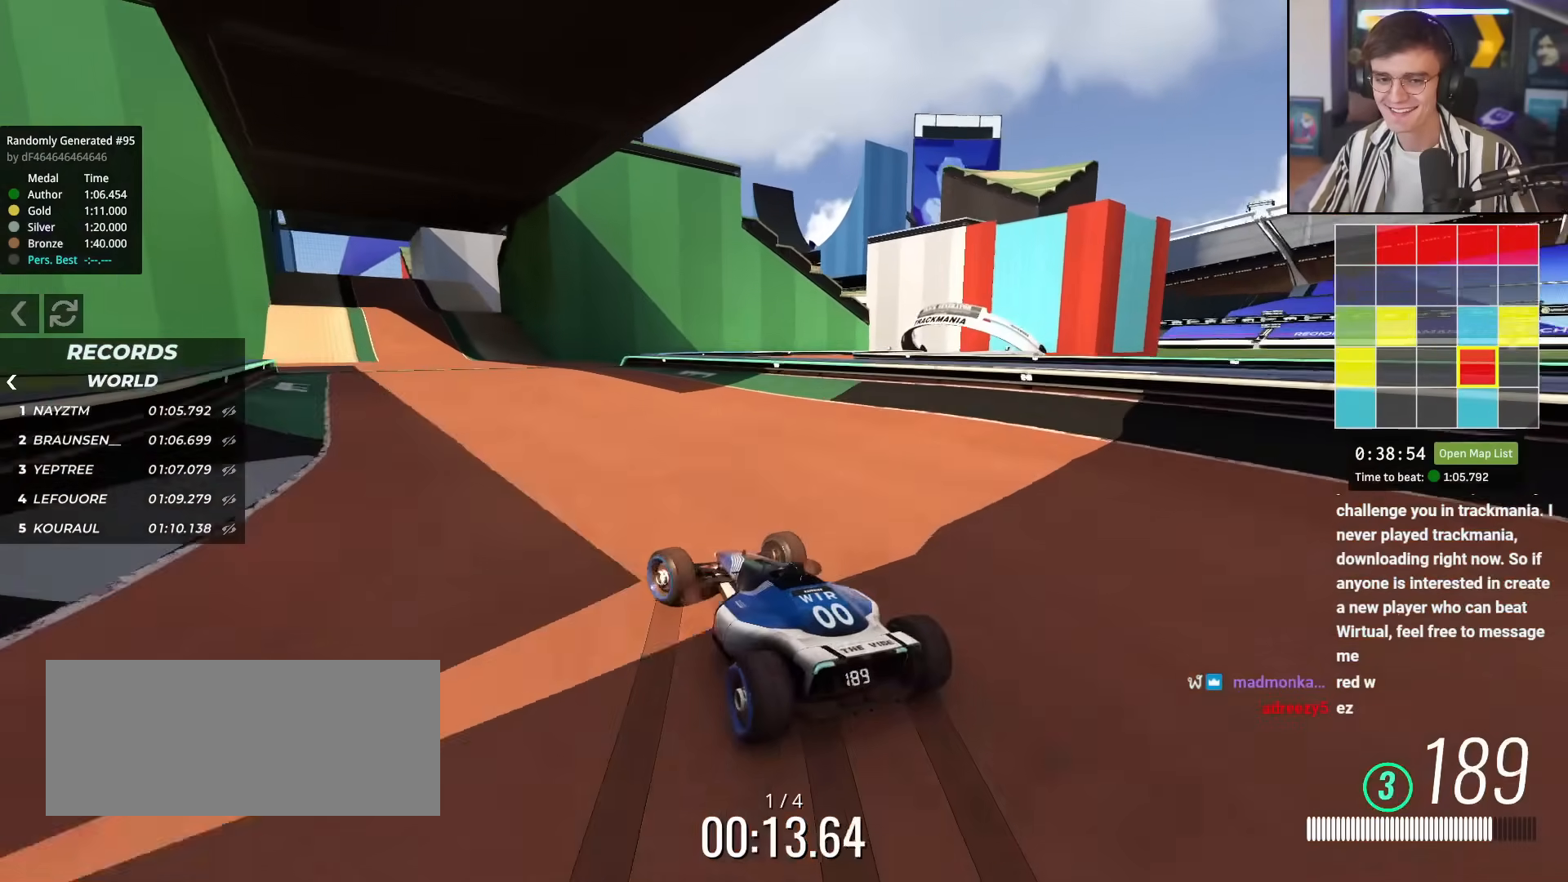
{"keys": ["up"], "events": [[200, "right", "down"], [250, "right", "up"], [350, "left", "down"], [484, "left", "up"]]}
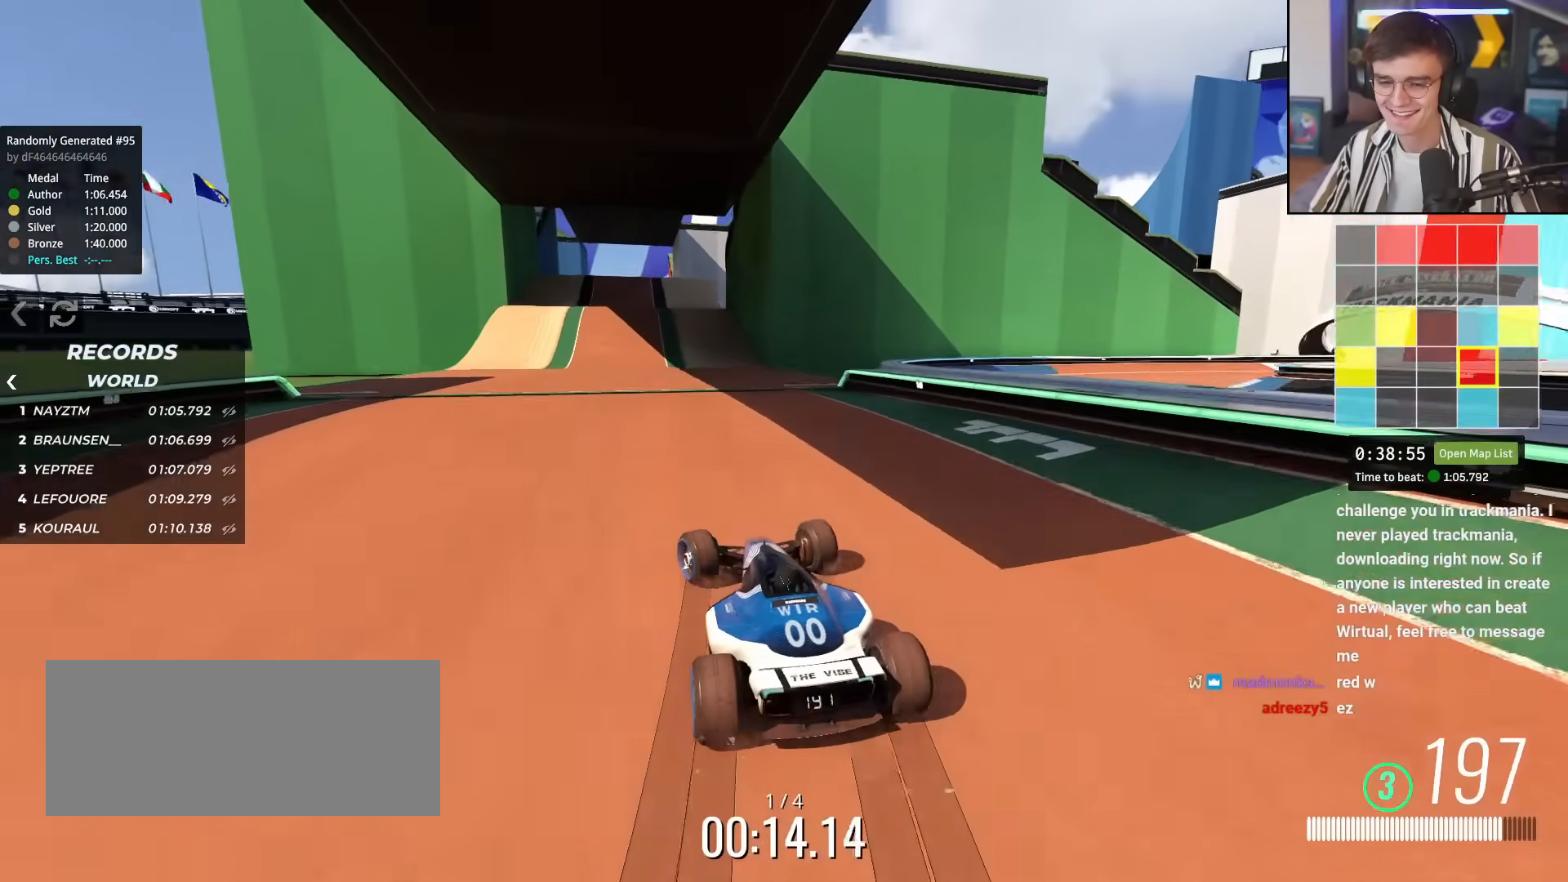
{"keys": ["up"], "events": [[84, "right", "down"], [134, "right", "up"]]}
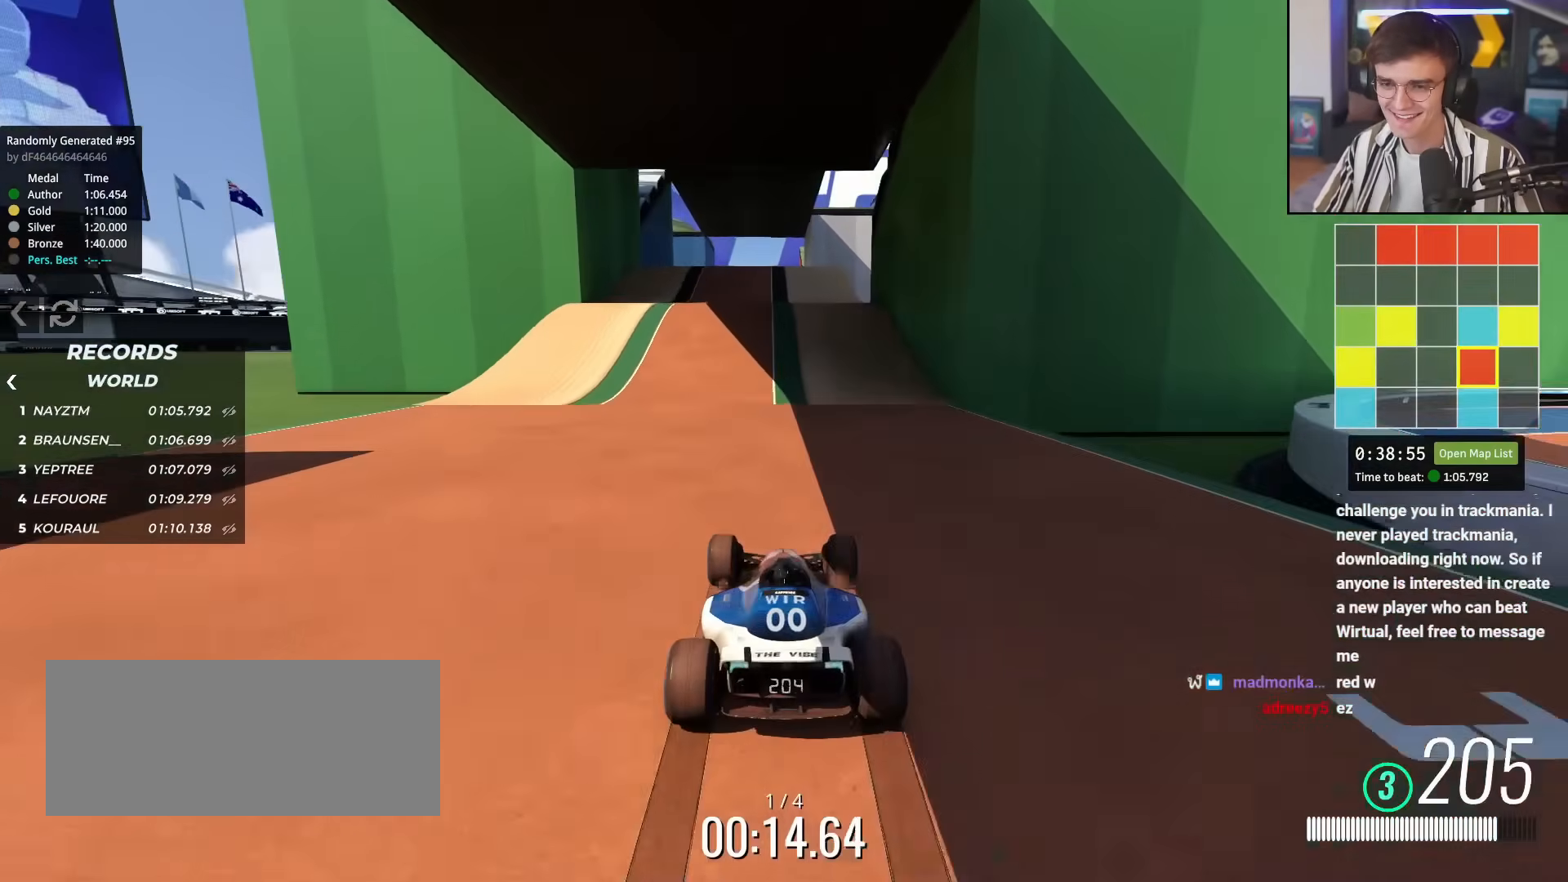
{"keys": ["right", "up"], "events": [[150, "left", "down"], [233, "left", "up"], [467, "right", "down"]]}
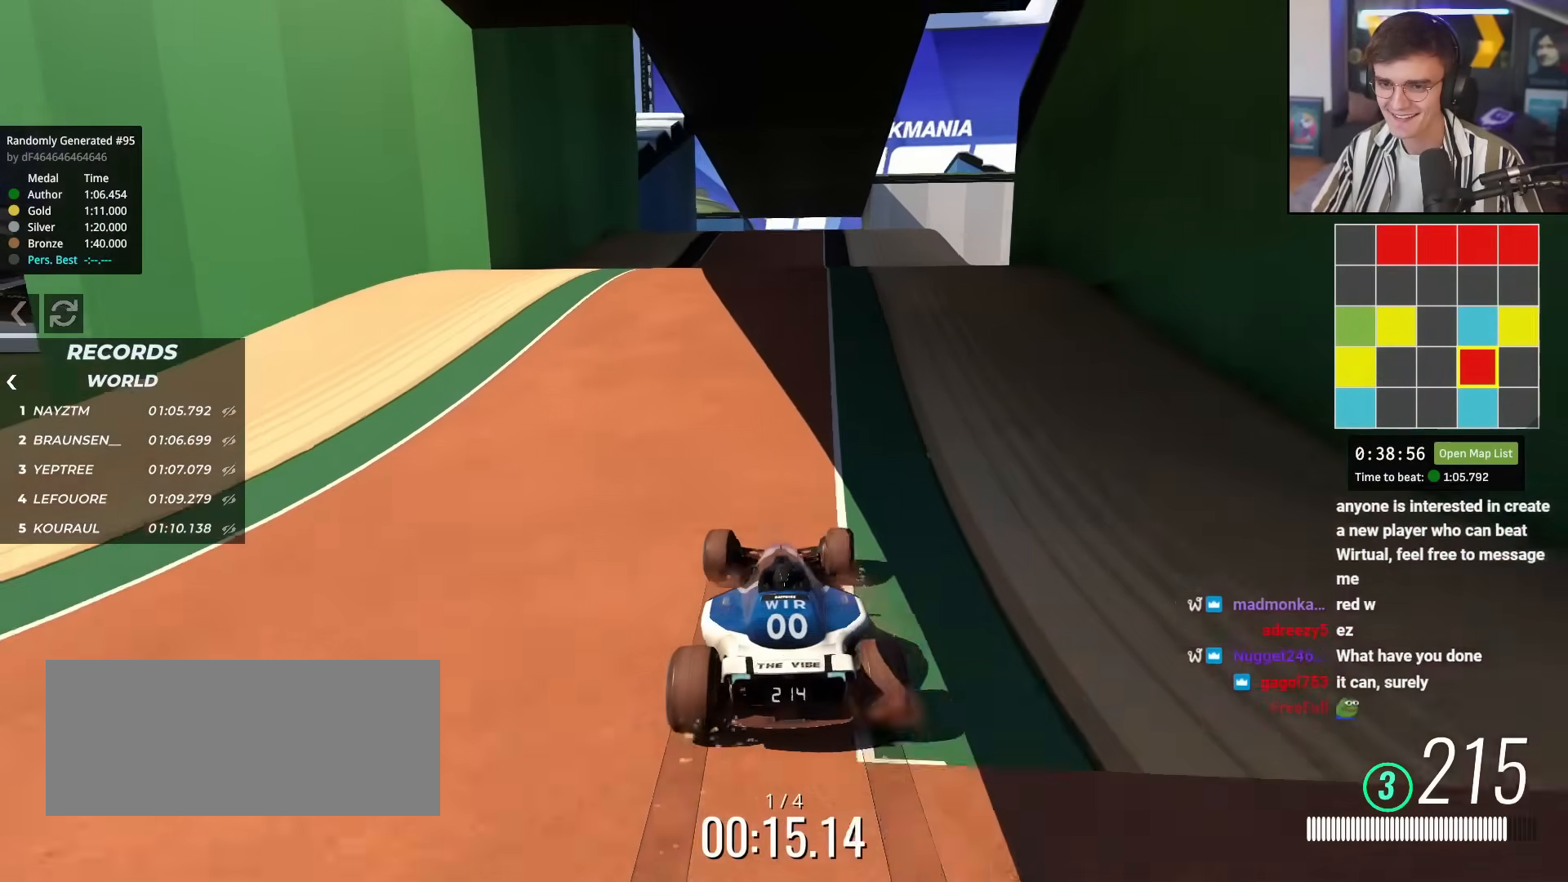
{"keys": ["up"], "events": [[67, "right", "up"], [167, "left", "down"], [217, "left", "up"]]}
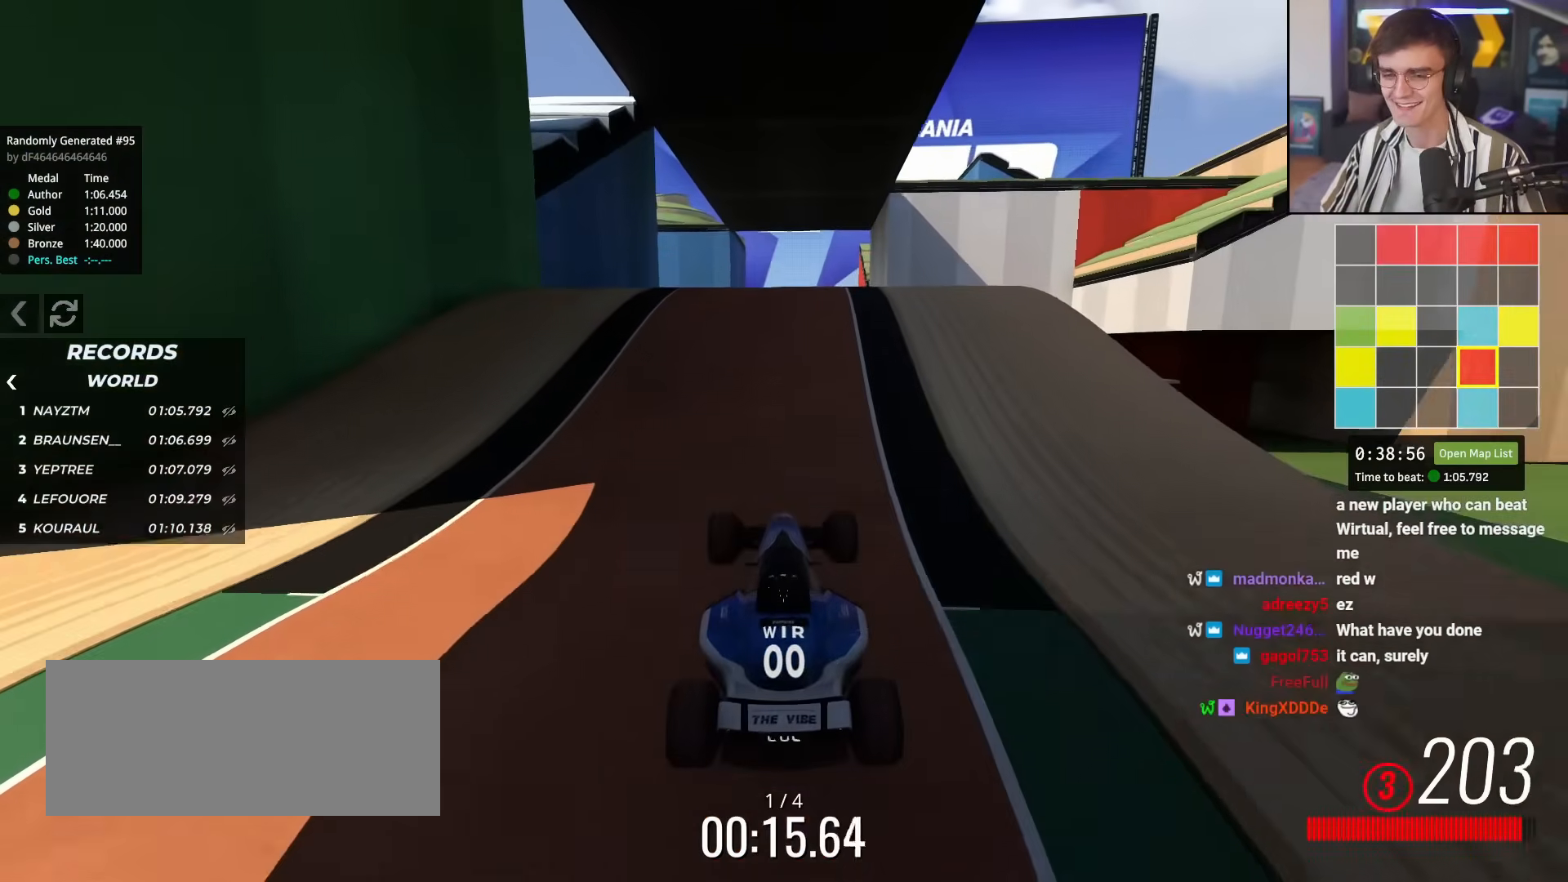
{"keys": ["up"], "events": [[33, "brake", "down"], [233, "brake", "up"]]}